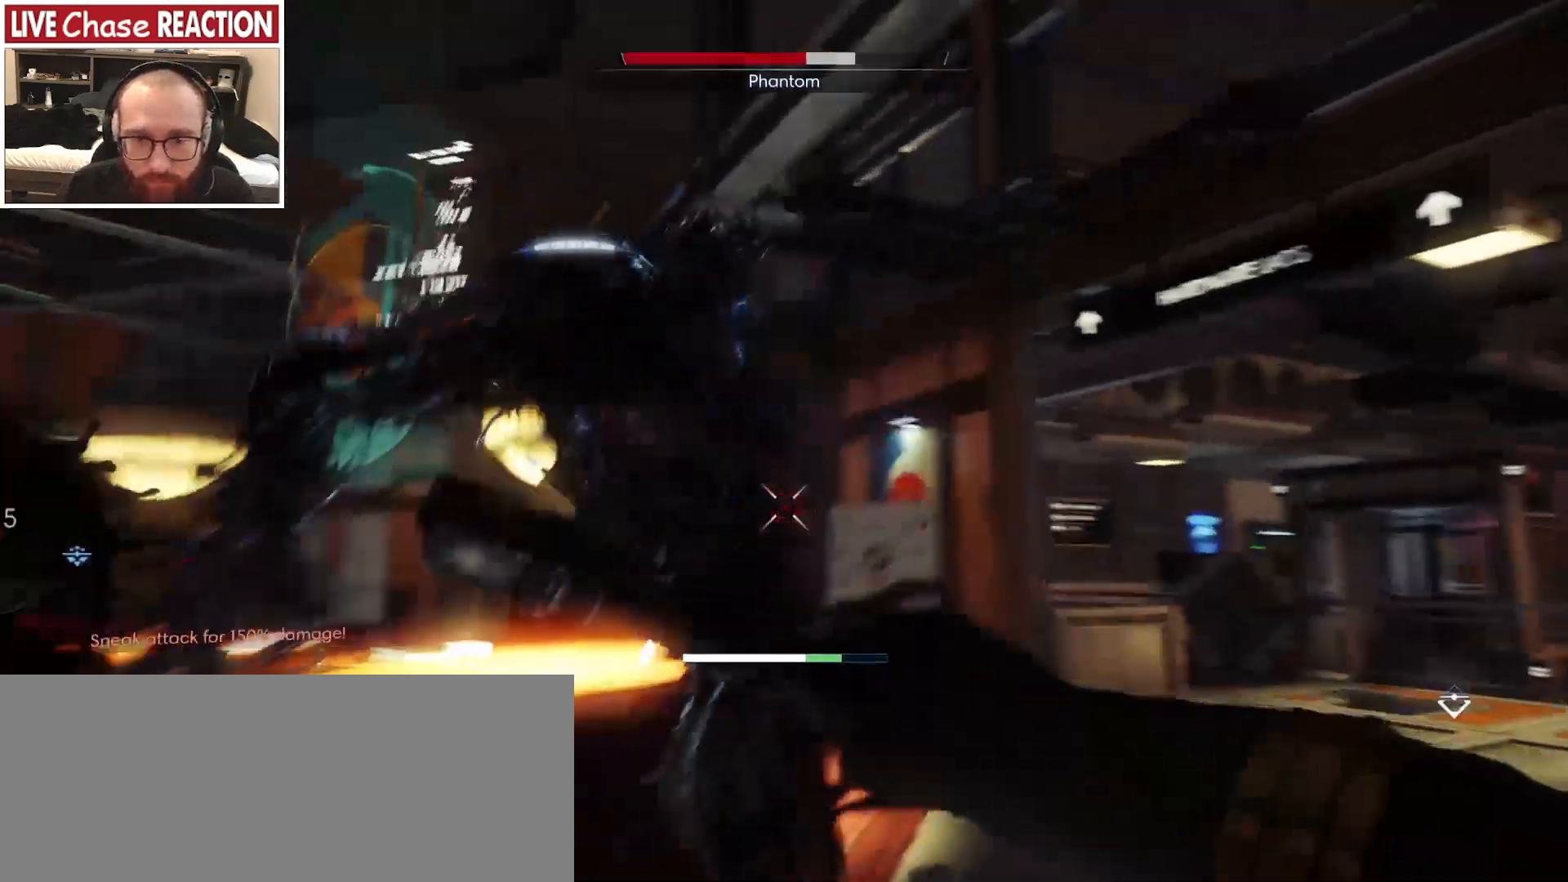
Gameplay with keyboard and mouse; each line is a JSON object with the keys and mouse buttons held at the frame after it. "events" lists presses ("down") and releases ("up") of ".", "/", "0", "1", "2", "3", "4", "5", "6", "7", "8", "9", "a", "alt_l", "alt_r", "b", "backslash", "backspace", "c", "caps_lock", "comma", "ctrl_l", "ctrl_r", "d", "e", "equals", "escape", "f", "f1", "f10", "f11", "f12", "f2", "f3", "f4", "f5", "f6", "f7", "f8", "f9", "g", "h", "i", "j", "k", "l", "lbracket", "m", "minus", "n", "o", "p", "q", "quote", "r", "rbracket", "return", "s", "semicolon", "shift_l", "shift_r", "space", "super_l", "super_r", "t", "tab", "tilde", "u", "v", "w", "x", "y", "z", "mouse_left", "mouse_wheel", "mouse_right", "mouse_mb4" and "mouse_mb5" between this image and that frame as [ms after this image, input, new state], when the widget could be followed in between. "mouse_left", "mouse_wheel", "mouse_right", "mouse_mb4", "mouse_mb5" = the "left", "wheel", "right", "mb4", "mb5" buttons of the "mouse" list. No other keys are recorded. "wheel" means that the mouse wheel is clicked or scrolled. Mouse movement is not recorded.
{"keys": ["d"], "mouse": [], "events": [[67, "s", "down"], [250, "mouse_left", "up"], [317, "d", "up"], [350, "mouse_left", "down"], [433, "d", "down"], [433, "s", "up"], [450, "mouse_left", "up"]]}
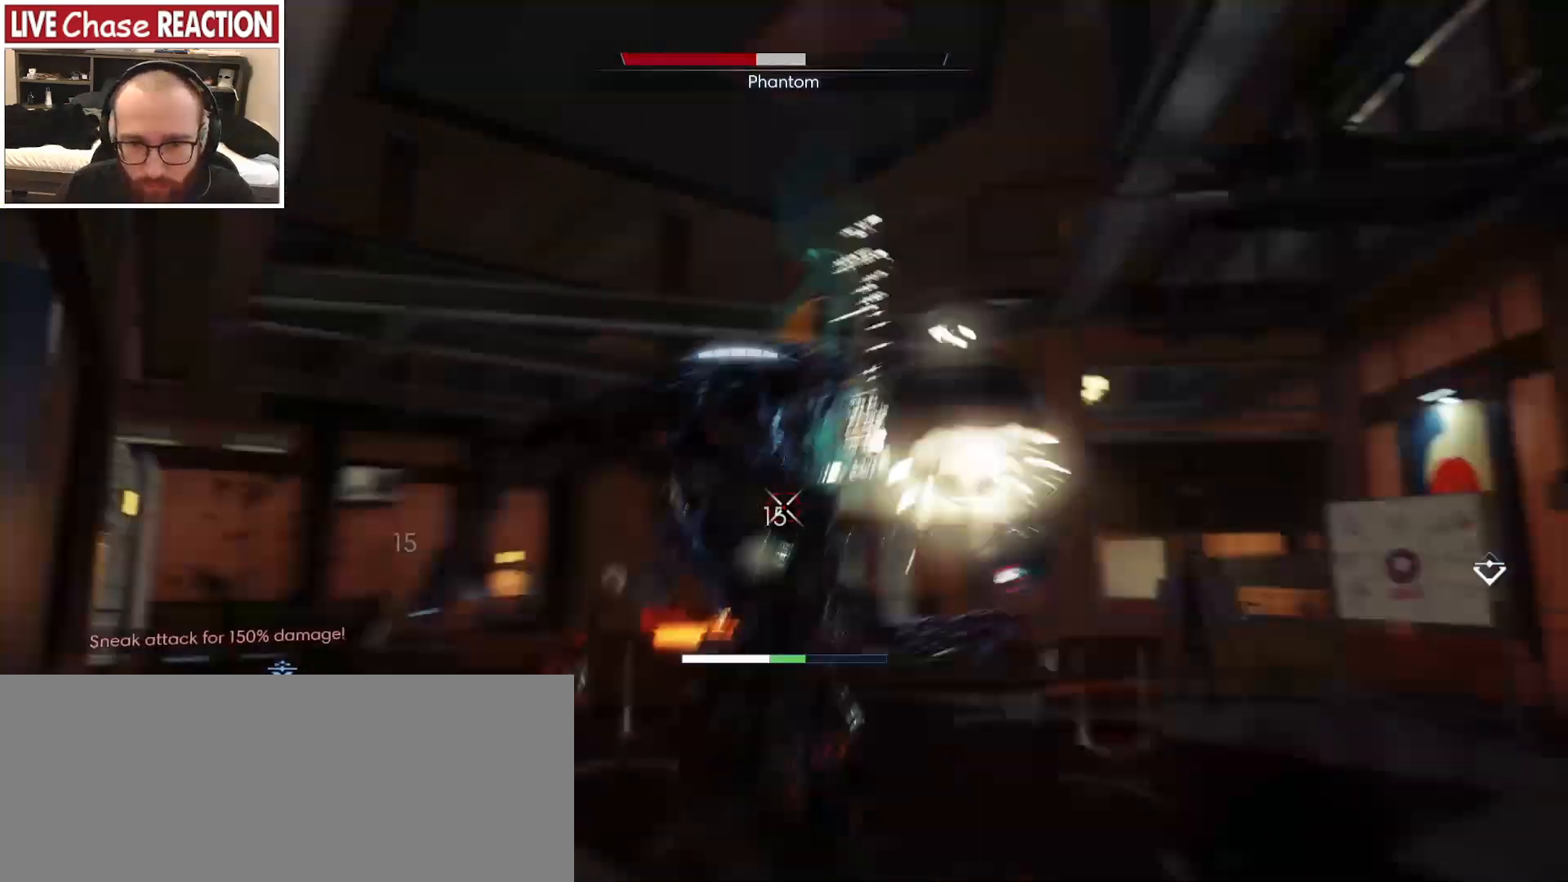
{"keys": ["a"], "mouse": [], "events": [[217, "w", "down"], [267, "d", "up"], [417, "w", "up"], [433, "a", "down"]]}
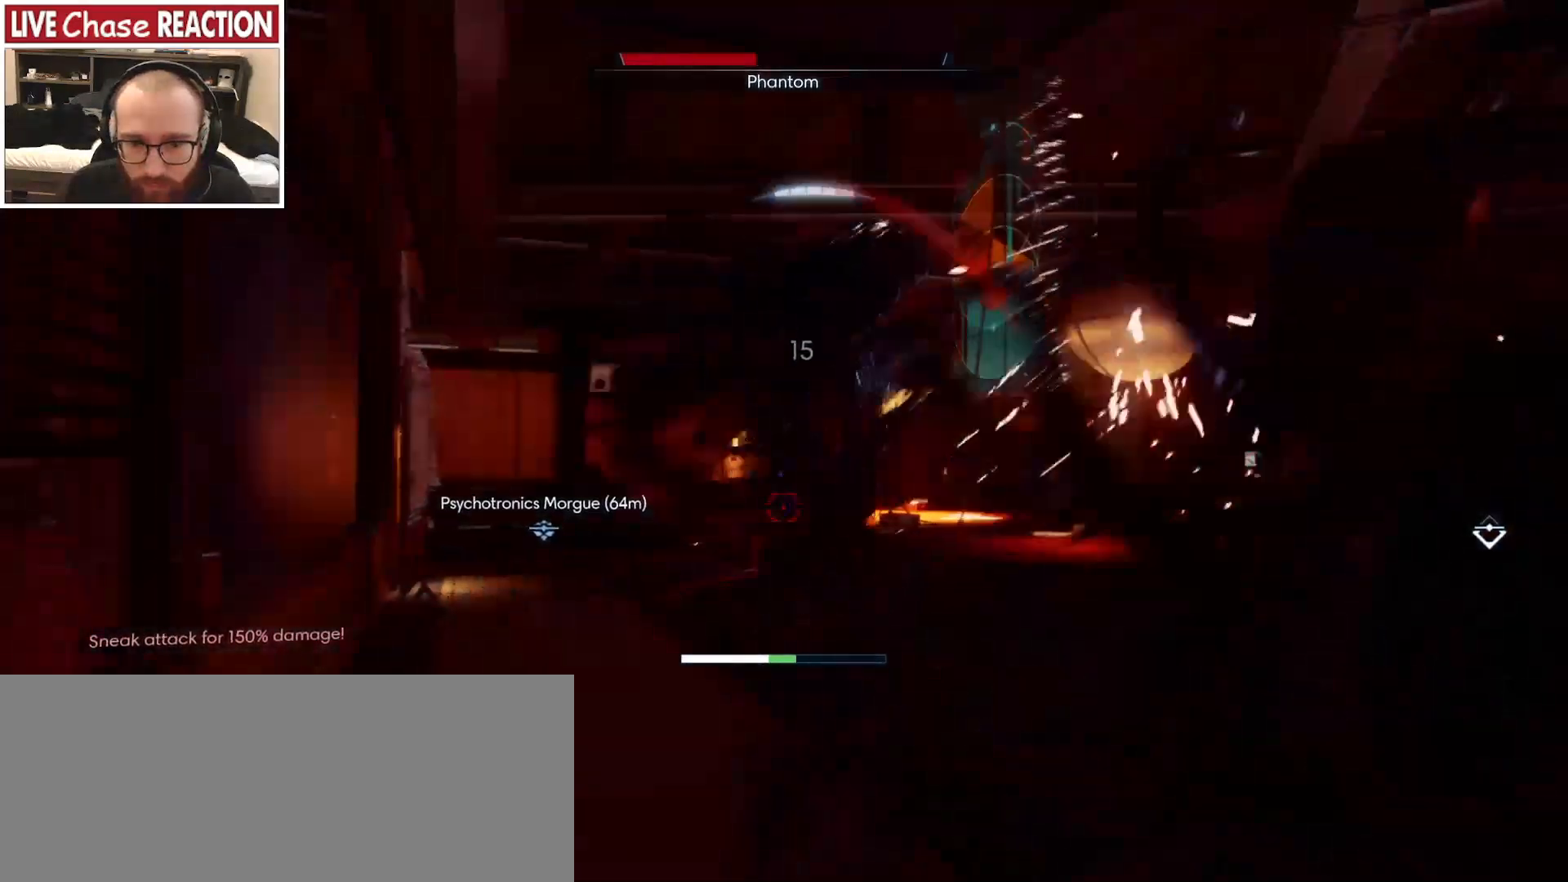
{"keys": ["s"], "mouse": ["left"], "events": [[17, "s", "down"], [133, "mouse_left", "down"], [283, "a", "up"], [400, "d", "down"], [500, "d", "up"]]}
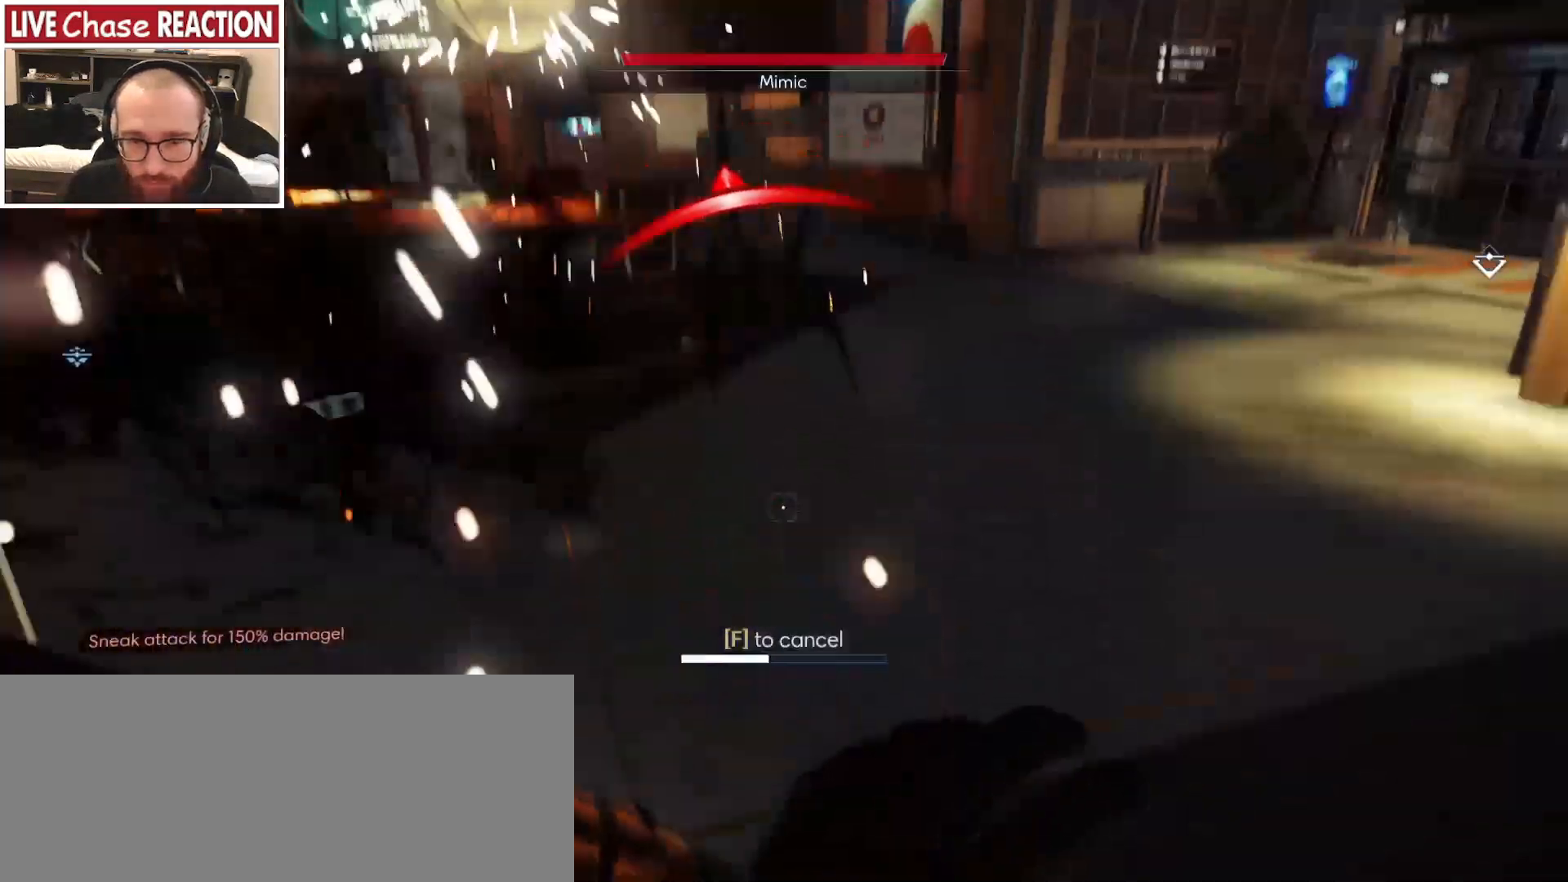
{"keys": ["a"], "mouse": [], "events": [[17, "a", "down"], [83, "mouse_left", "up"], [300, "s", "up"]]}
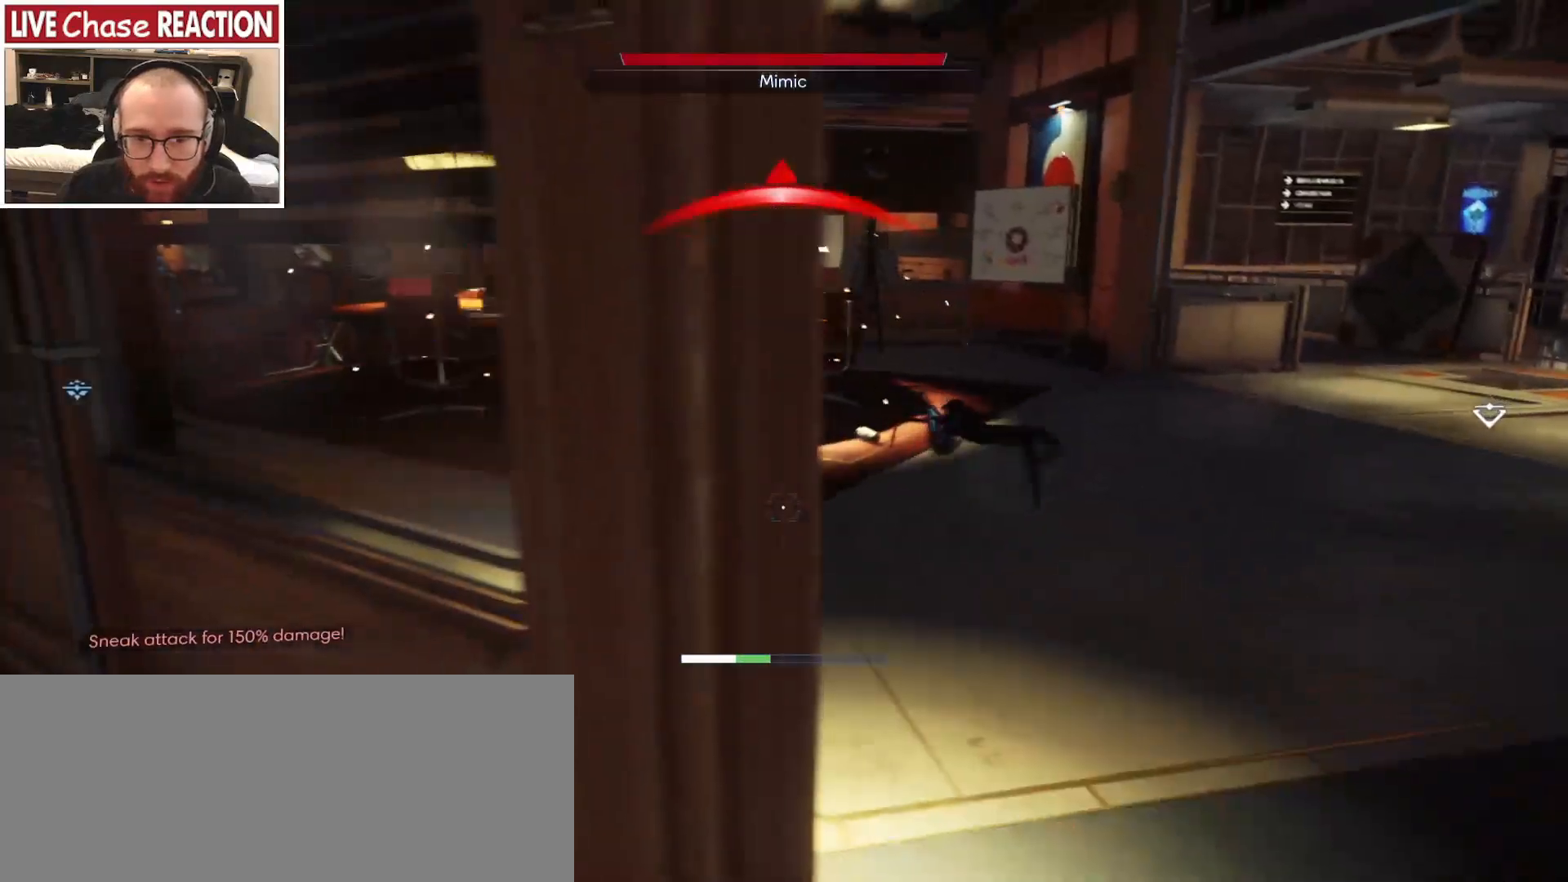
{"keys": ["a"], "mouse": [], "events": [[183, "4", "down"], [283, "4", "up"]]}
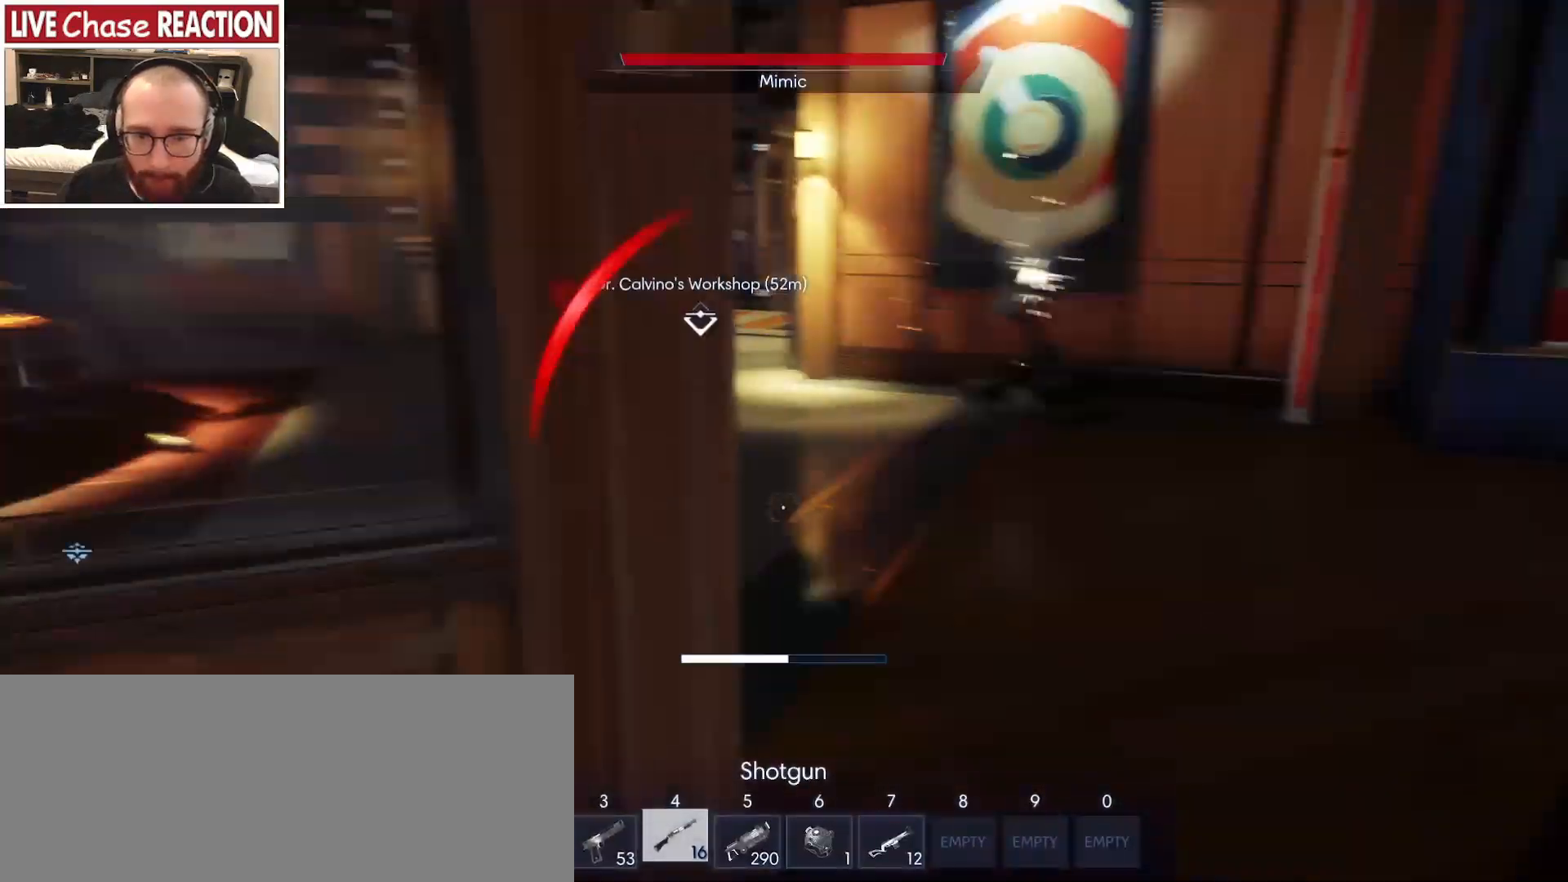
{"keys": ["s"], "mouse": [], "events": [[33, "s", "down"], [133, "a", "up"]]}
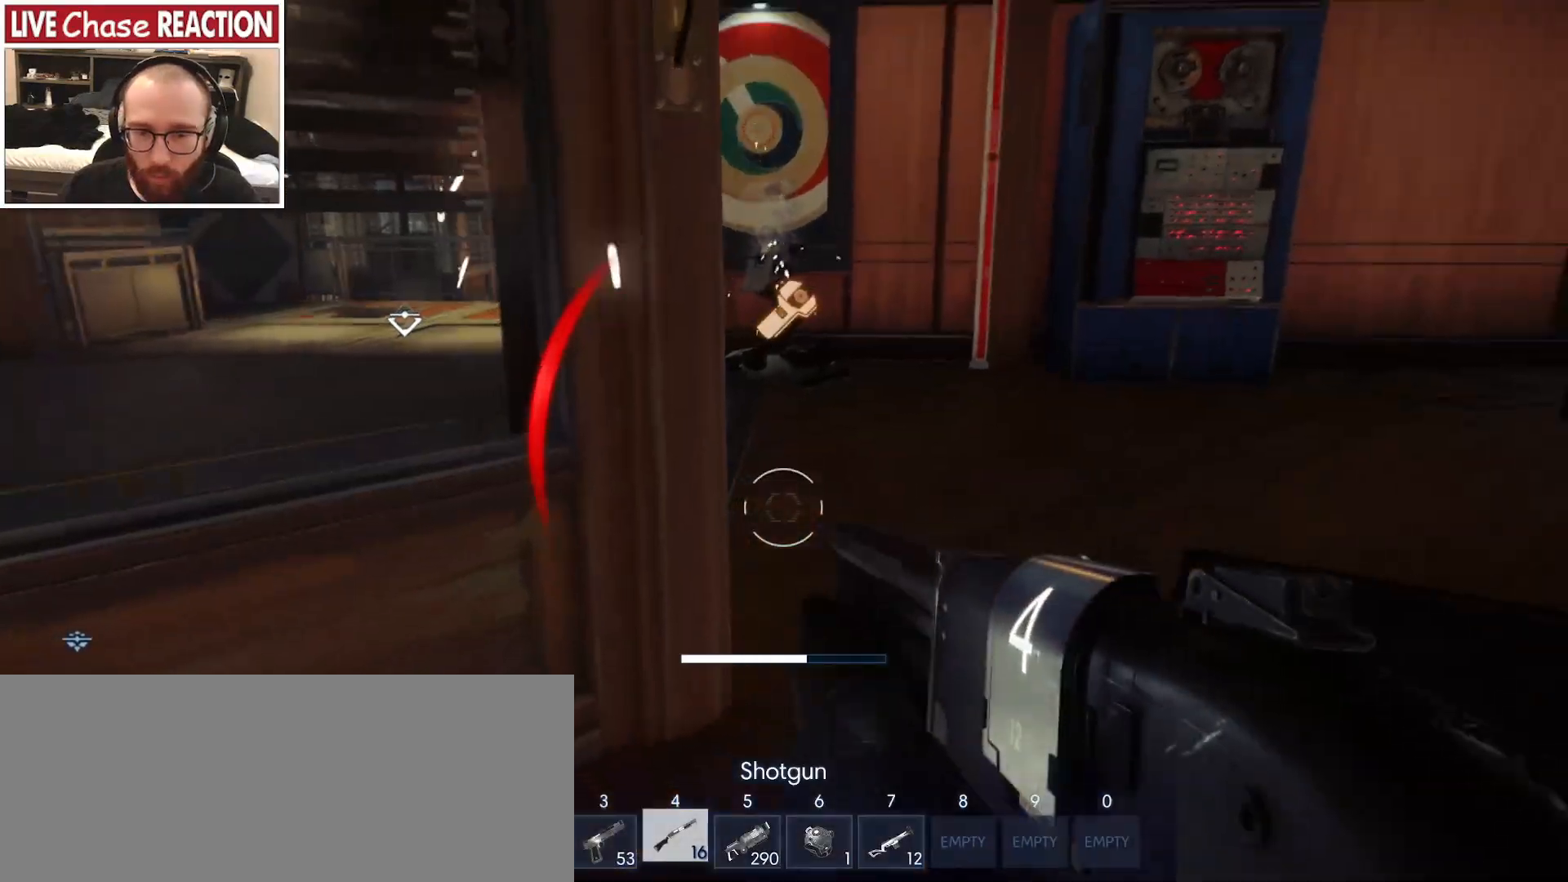
{"keys": ["d"], "mouse": [], "events": [[167, "d", "down"], [200, "s", "up"], [383, "w", "down"], [467, "w", "up"]]}
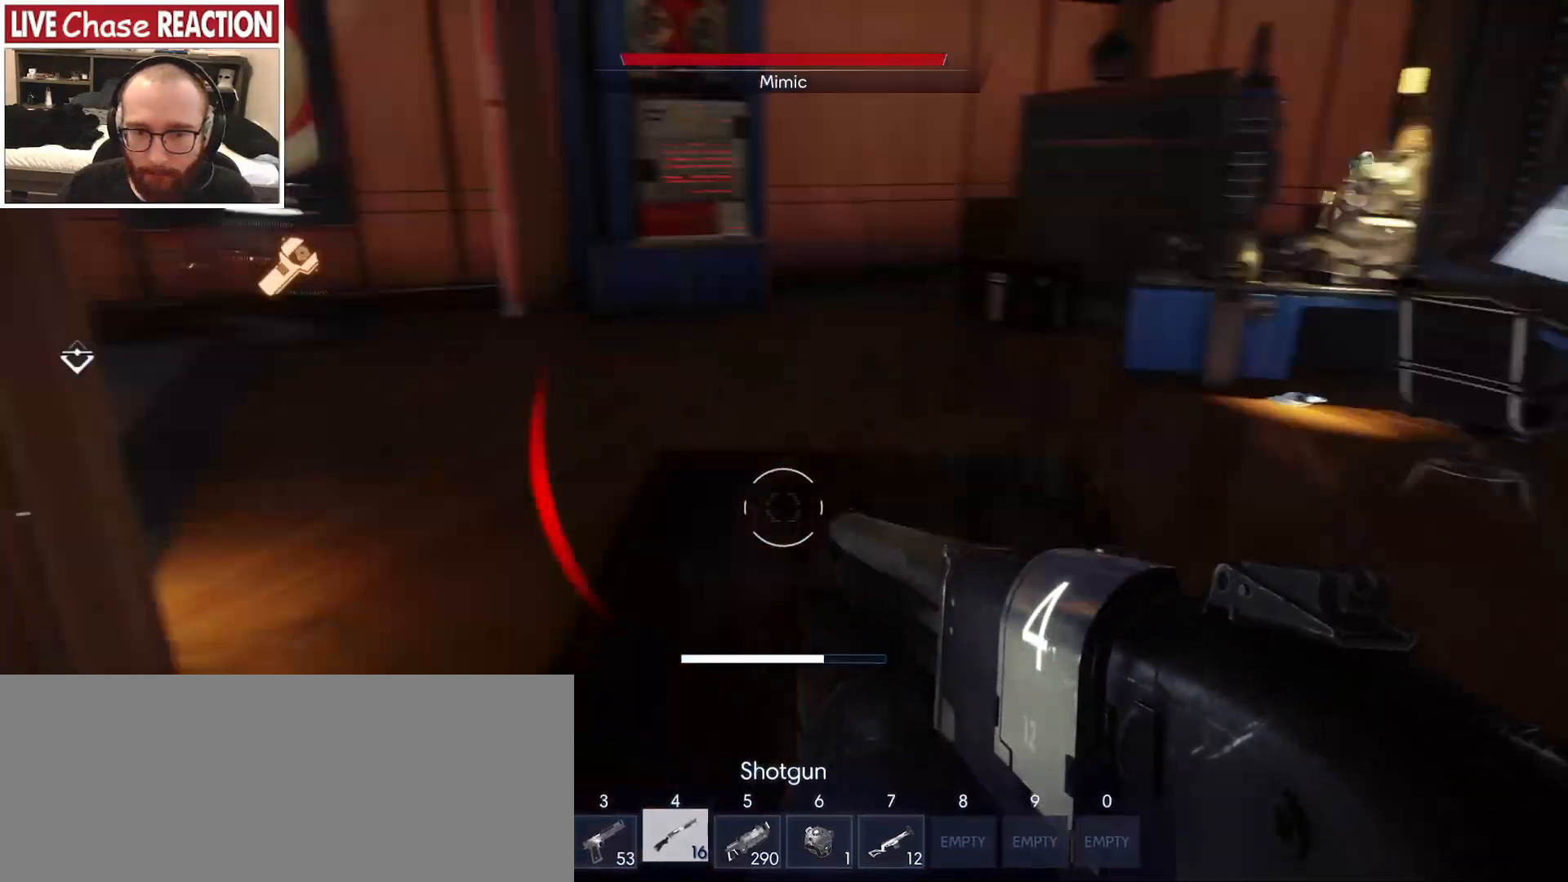
{"keys": ["s"], "mouse": [], "events": [[83, "s", "down"], [167, "d", "up"]]}
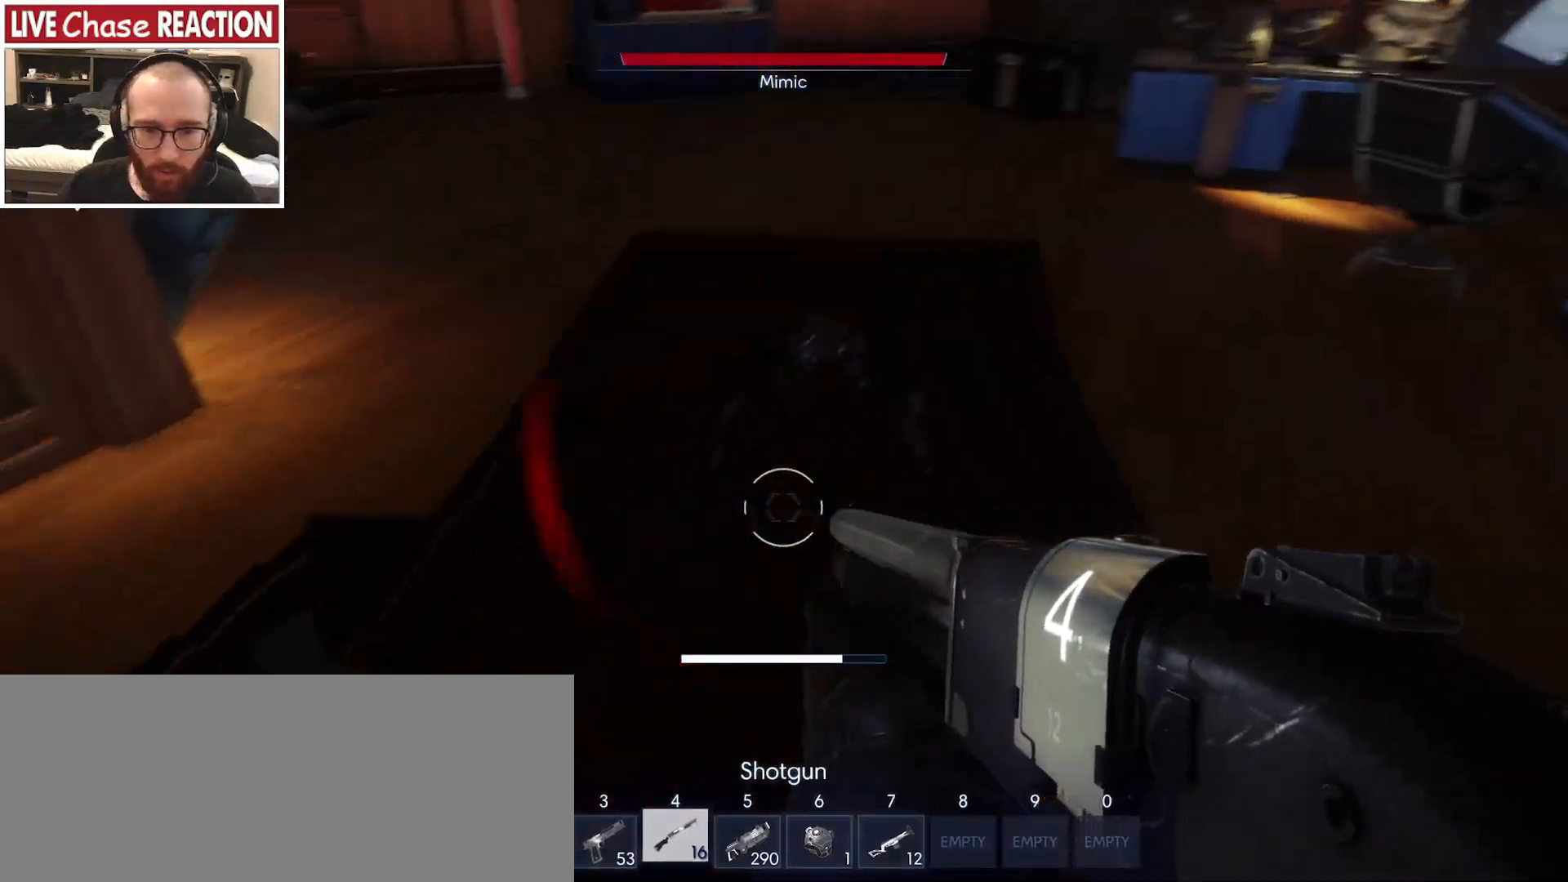
{"keys": ["s"], "mouse": [], "events": [[383, "mouse_left", "down"], [500, "mouse_left", "up"]]}
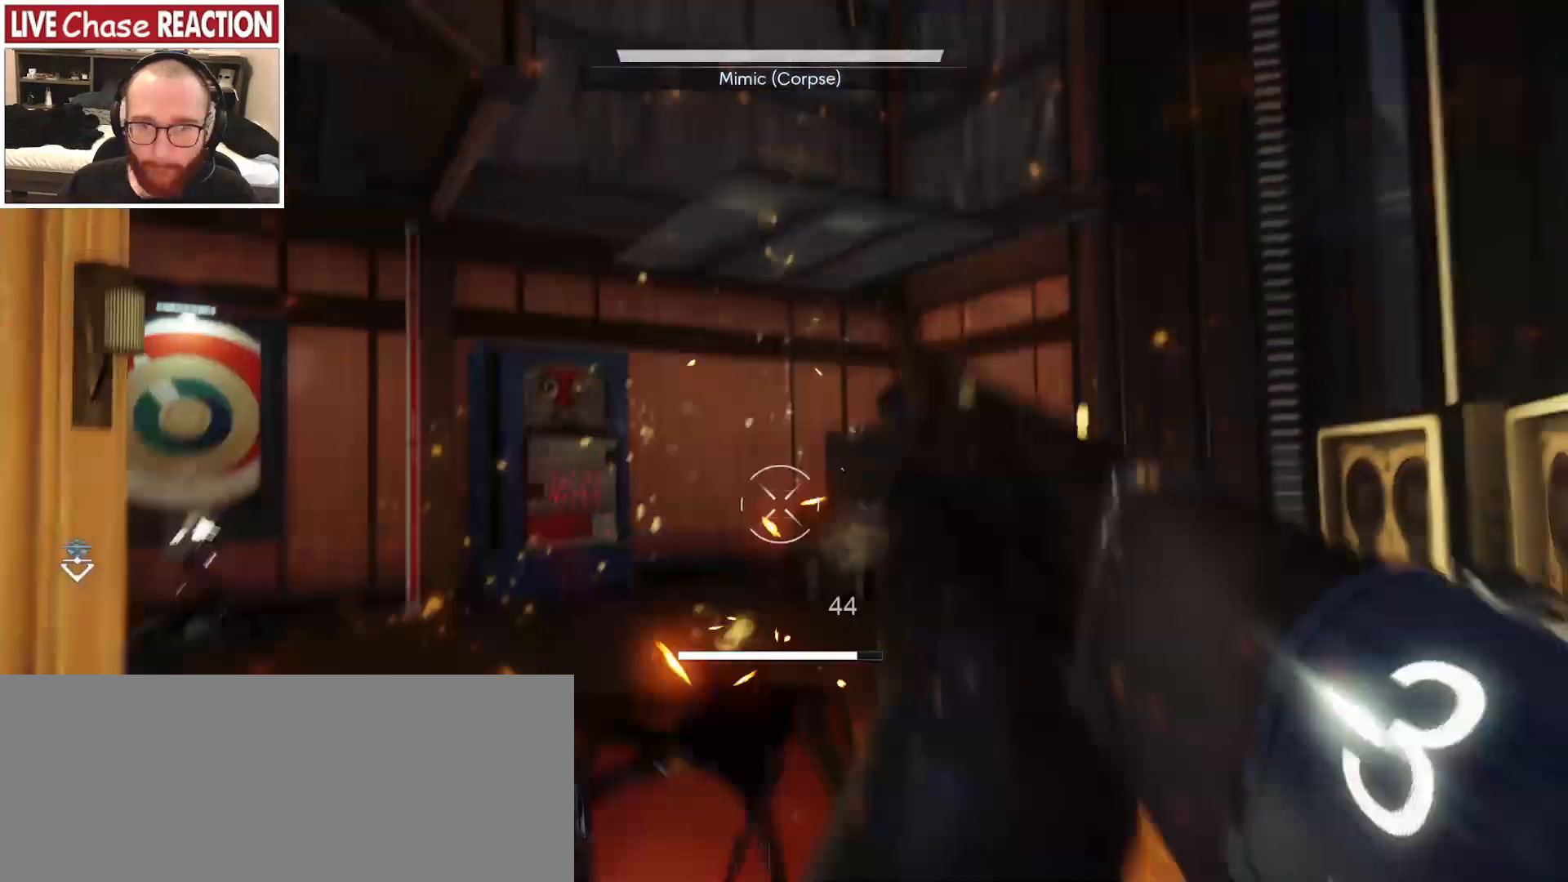
{"keys": ["w"], "mouse": []}
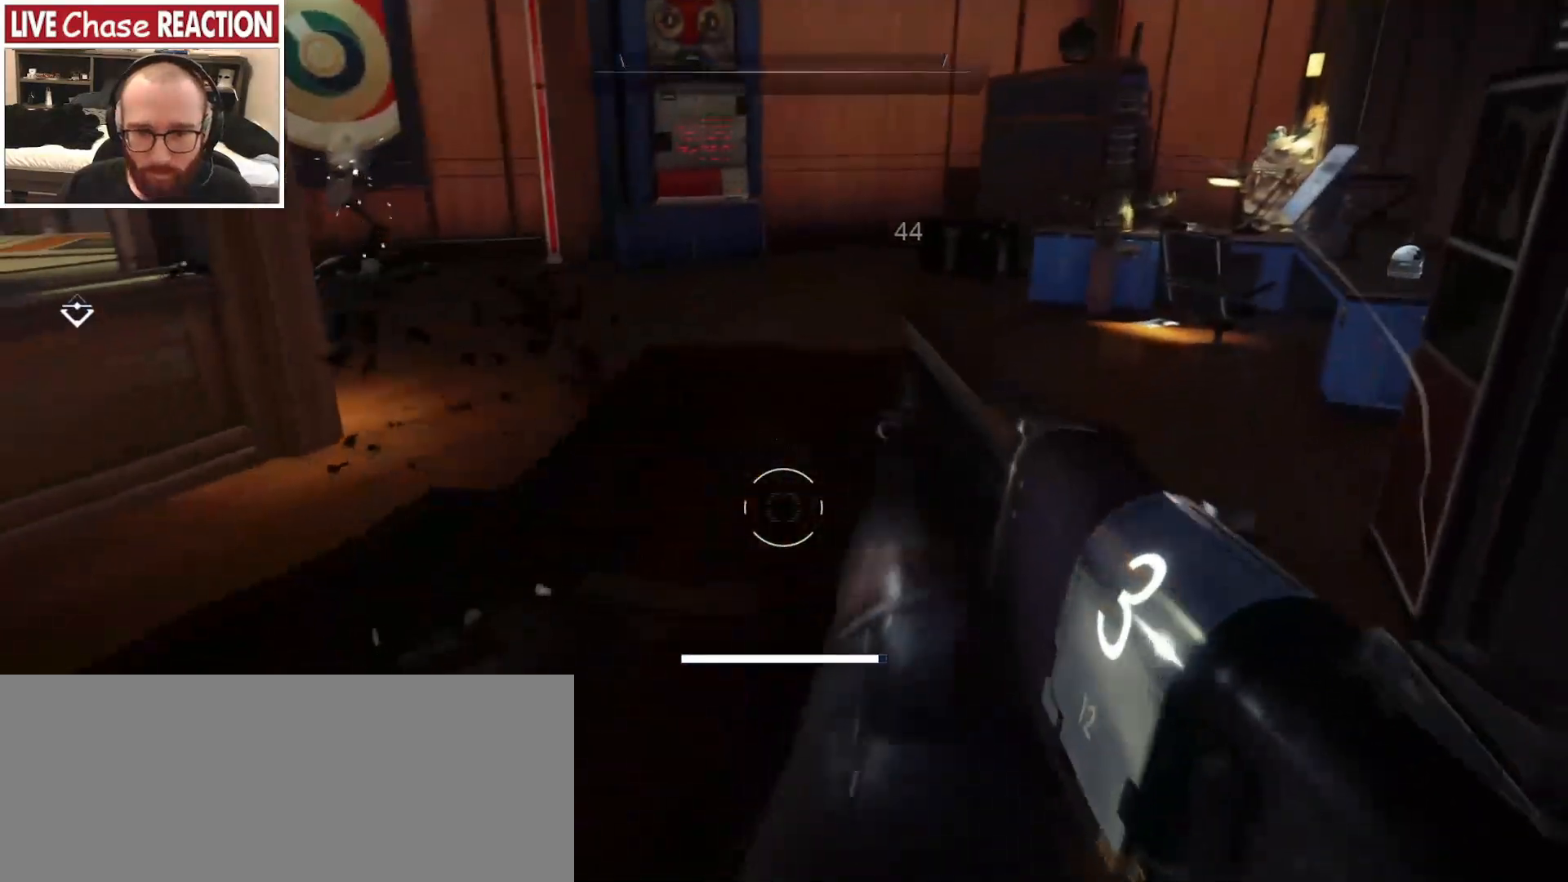
{"keys": ["d", "w"], "mouse": [], "events": [[367, "1", "down"], [483, "1", "up"], [483, "d", "down"]]}
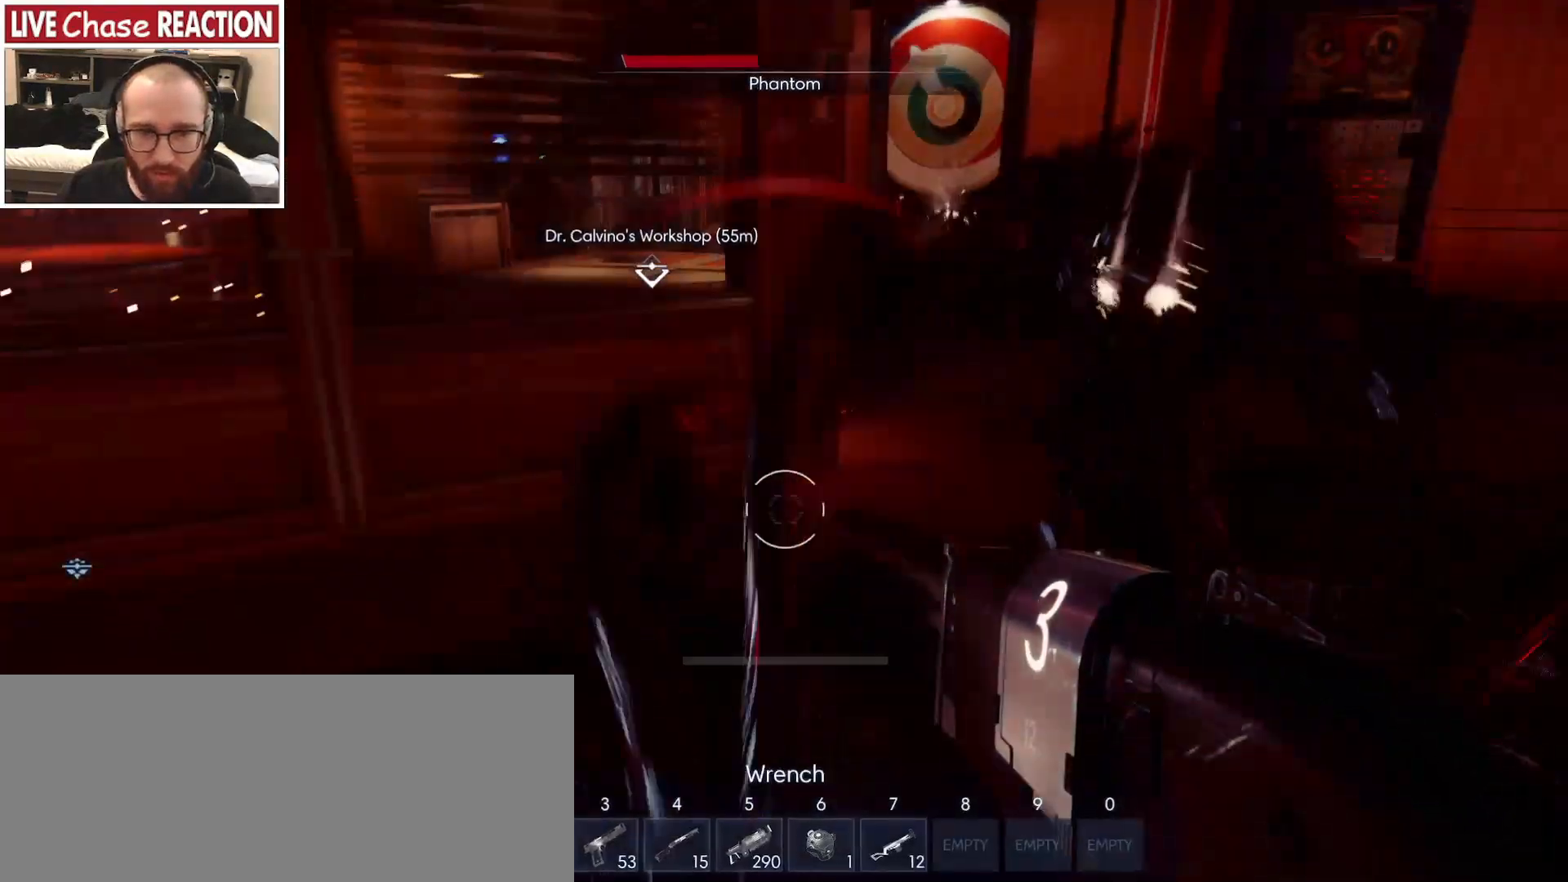
{"keys": ["a", "s"], "mouse": [], "events": [[183, "d", "up"], [200, "a", "down"], [217, "mouse_left", "down"], [317, "mouse_left", "up"], [367, "w", "up"], [500, "s", "down"]]}
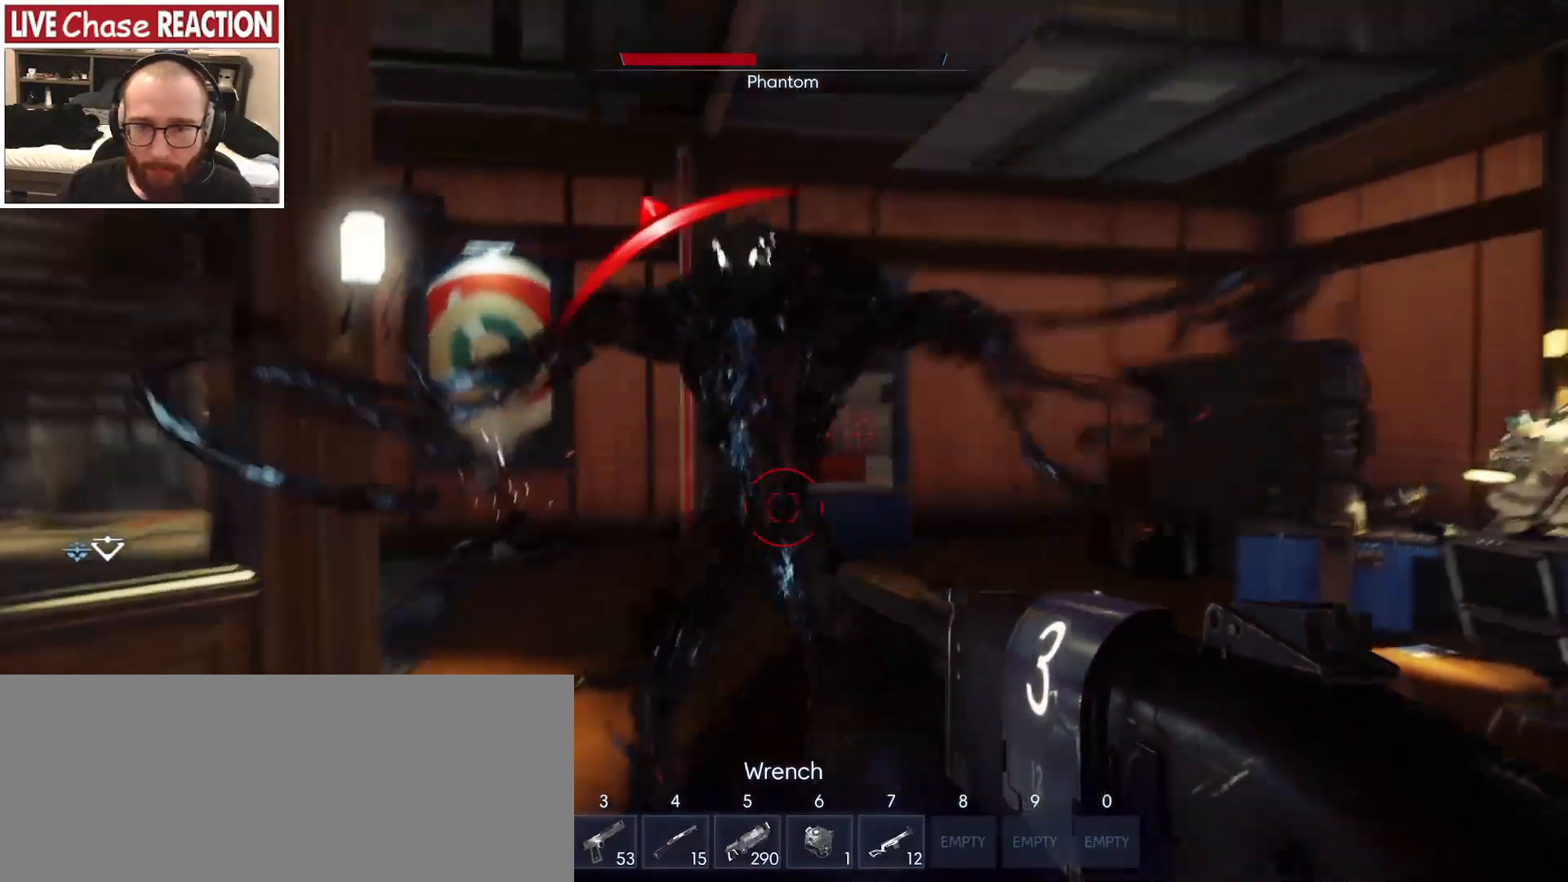
{"keys": ["a", "s"], "mouse": [], "events": [[17, "mouse_left", "down"], [133, "mouse_left", "up"], [183, "mouse_left", "down"], [283, "mouse_left", "up"], [350, "mouse_left", "down"], [433, "mouse_left", "up"]]}
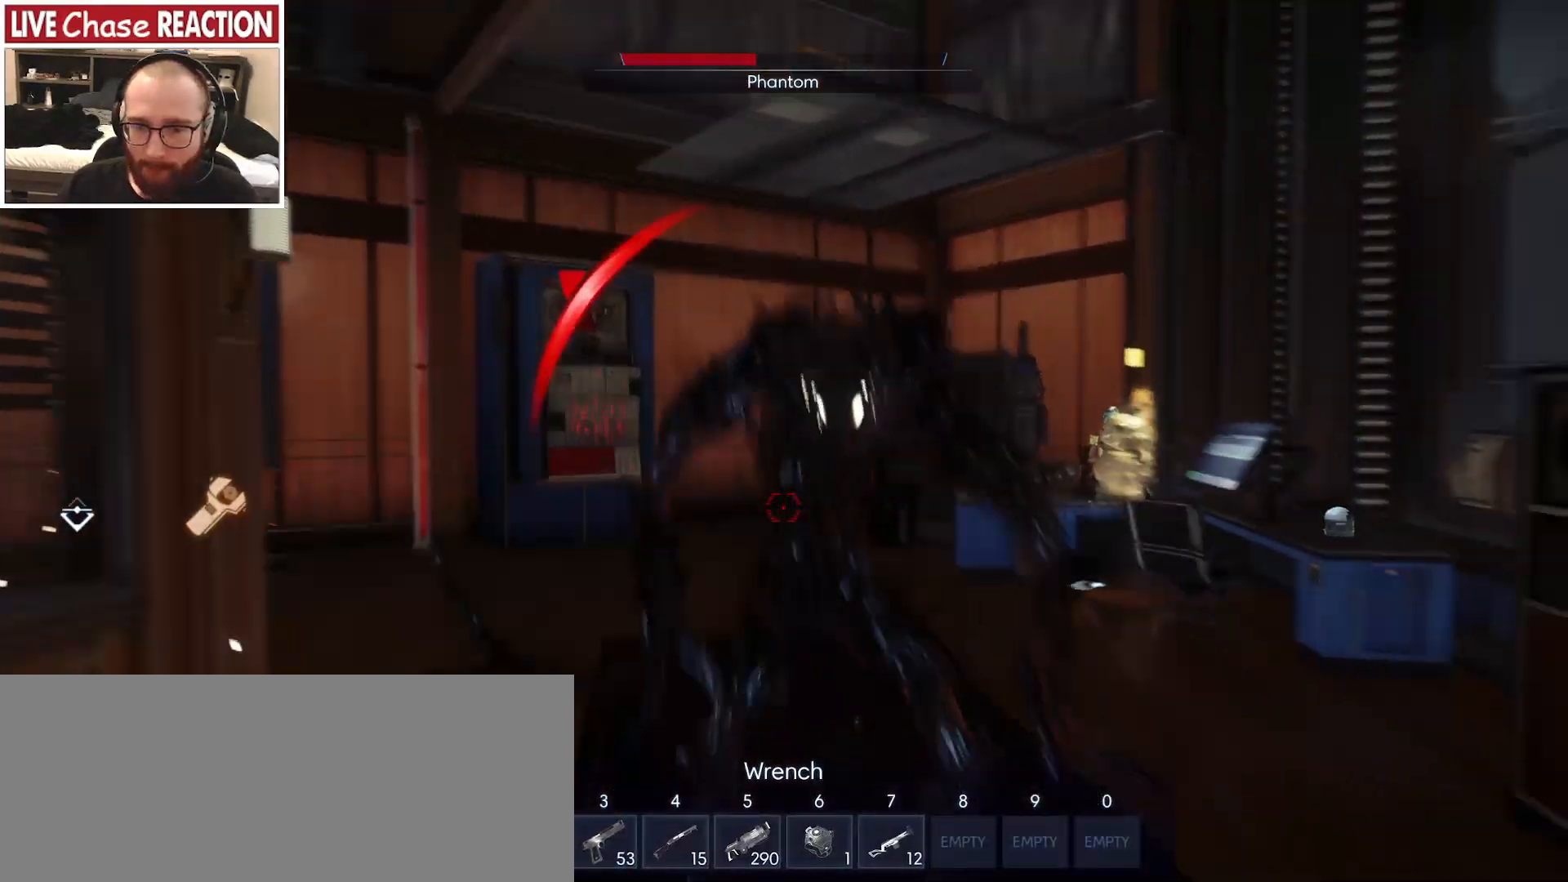
{"keys": ["a", "w"], "mouse": [], "events": [[200, "mouse_left", "down"], [233, "s", "up"], [283, "mouse_left", "up"], [317, "w", "down"], [367, "mouse_left", "down"], [467, "mouse_left", "up"]]}
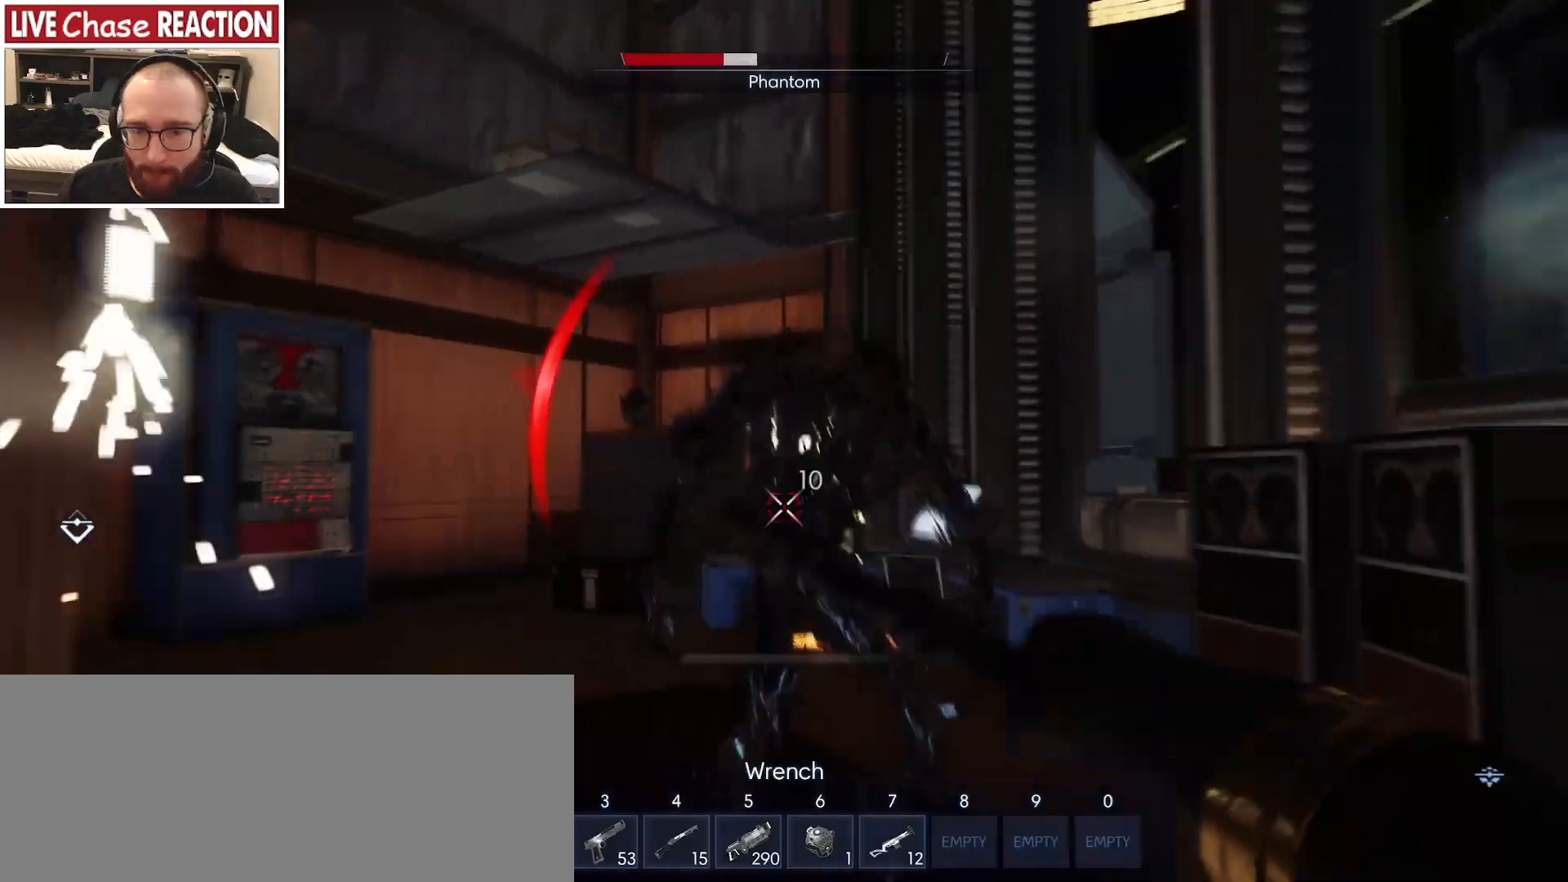
{"keys": ["a", "w"], "mouse": ["left"], "events": [[83, "mouse_left", "down"], [83, "w", "up"], [150, "w", "down"], [200, "mouse_left", "up"], [300, "mouse_left", "down"], [383, "mouse_left", "up"], [467, "mouse_left", "down"]]}
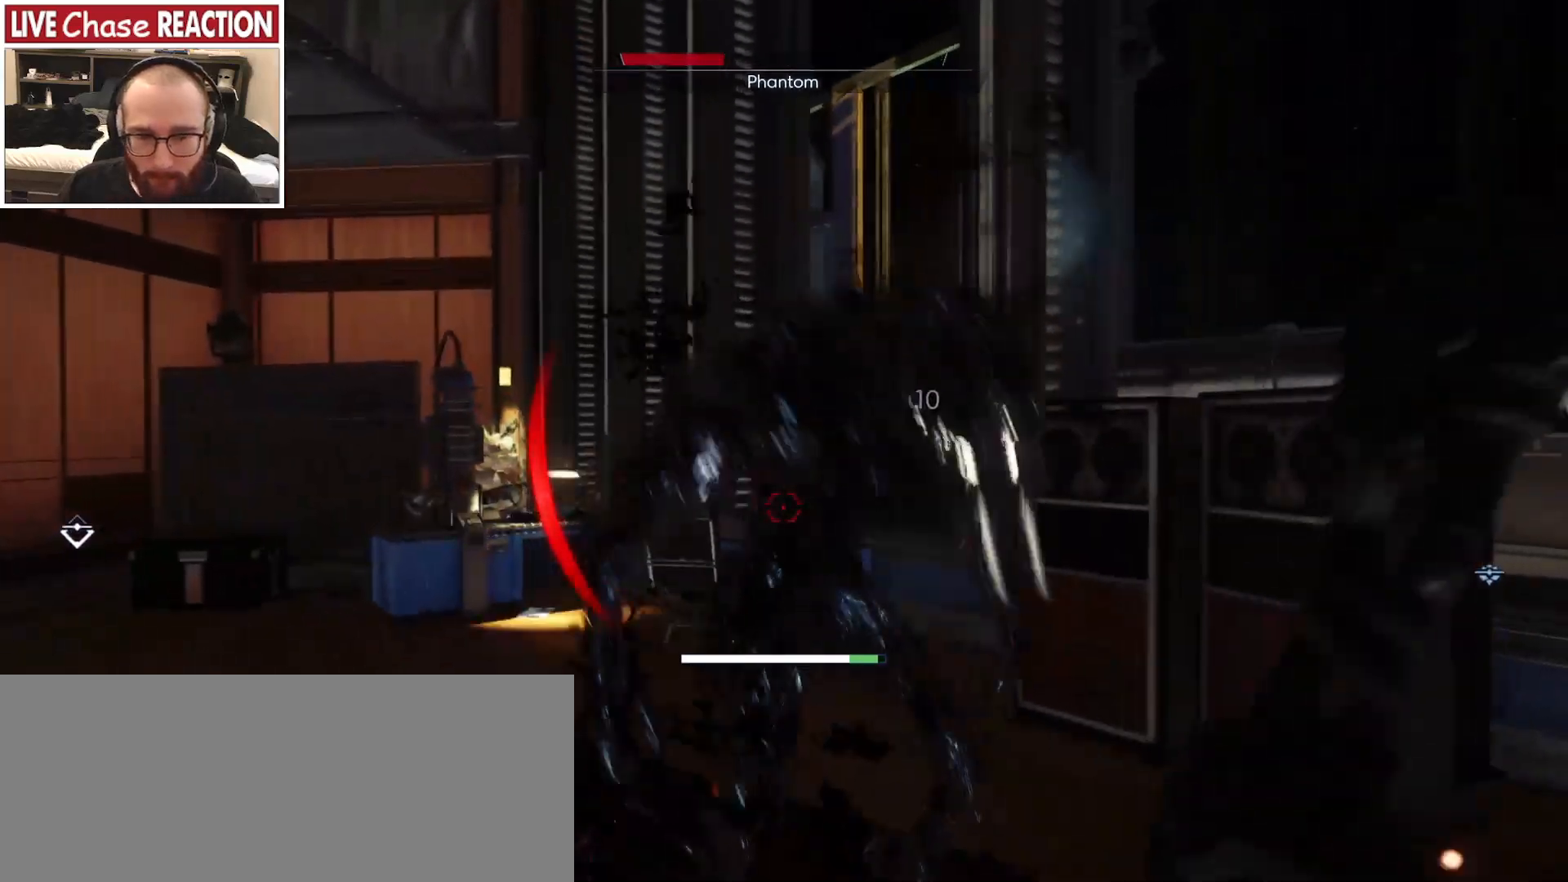
{"keys": ["a"], "mouse": [], "events": [[67, "mouse_left", "up"], [150, "mouse_left", "down"], [183, "w", "up"], [250, "mouse_left", "up"], [333, "mouse_left", "down"], [367, "s", "down"], [450, "mouse_left", "up"], [450, "s", "up"]]}
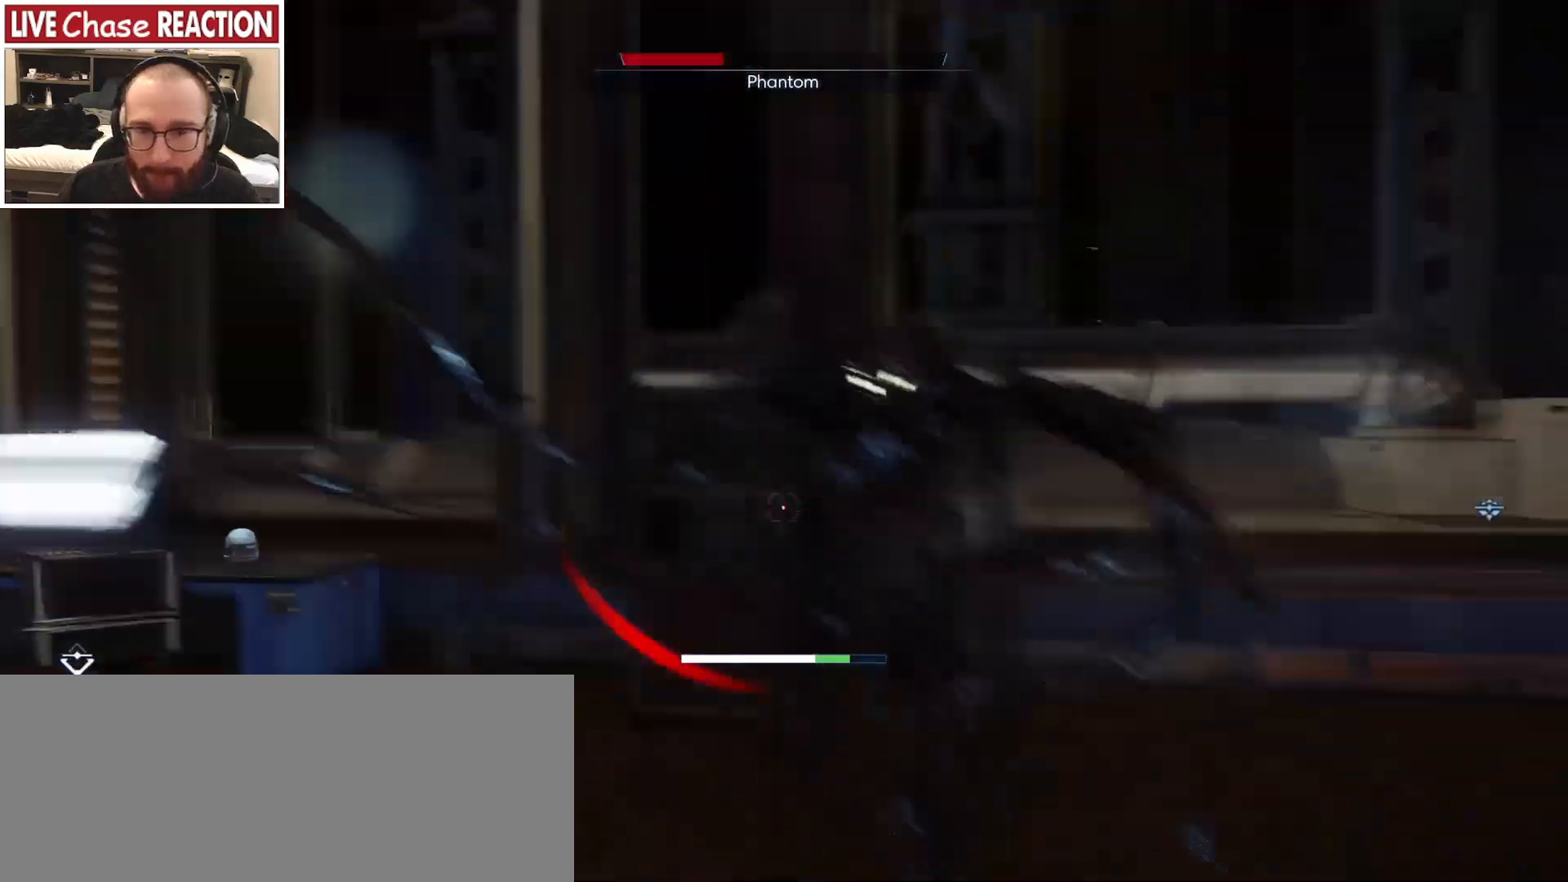
{"keys": ["a", "w"], "mouse": [], "events": [[150, "w", "down"]]}
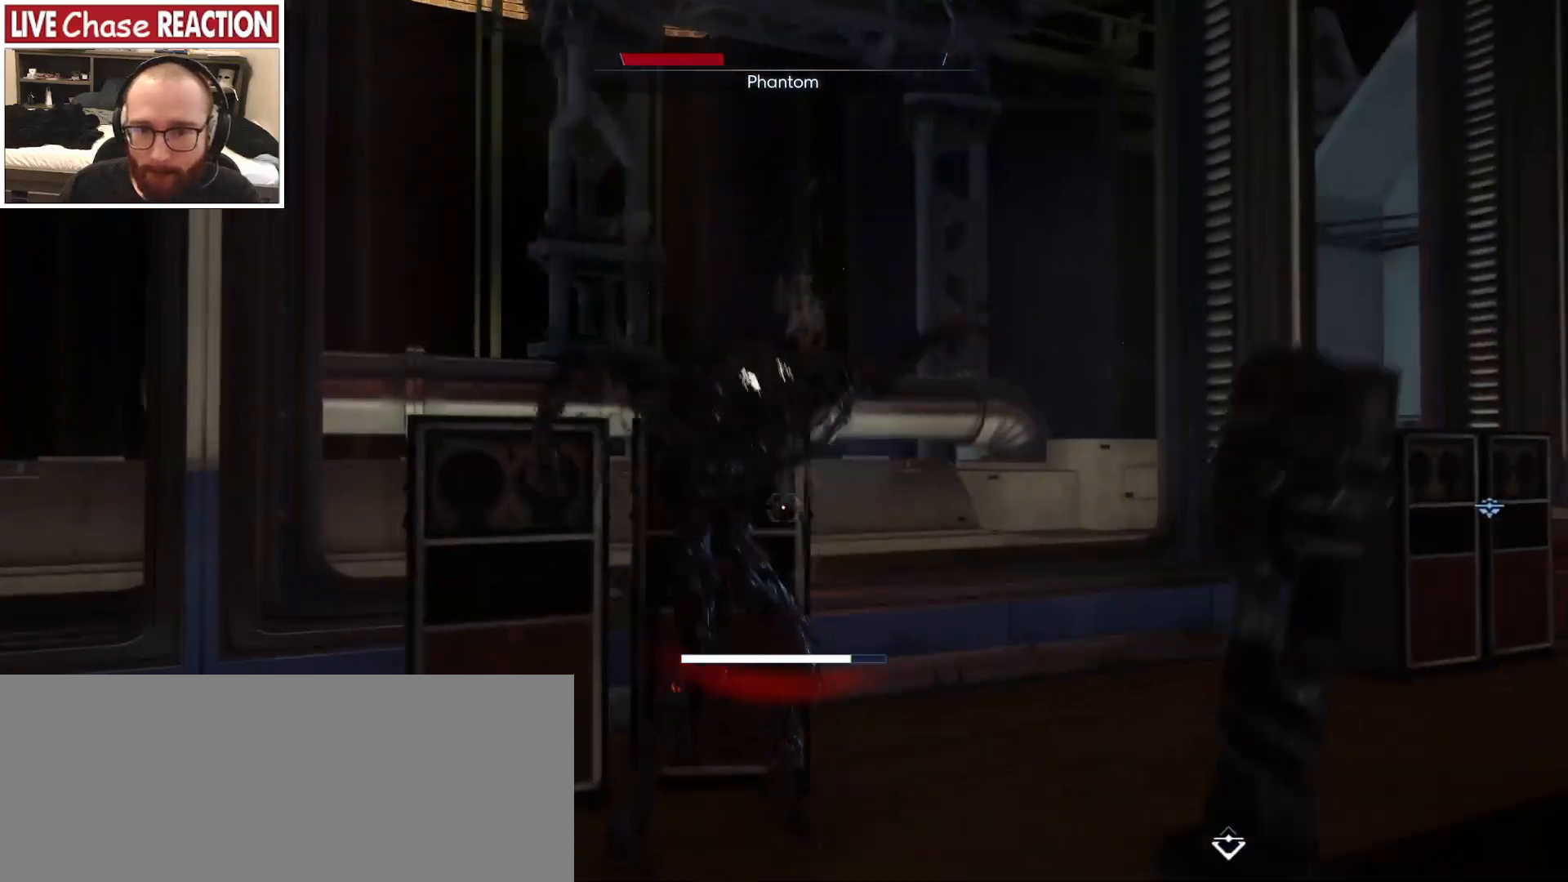
{"keys": ["a"], "mouse": [], "events": [[117, "a", "up"], [233, "mouse_left", "down"], [283, "a", "down"], [350, "mouse_left", "up"], [417, "w", "up"]]}
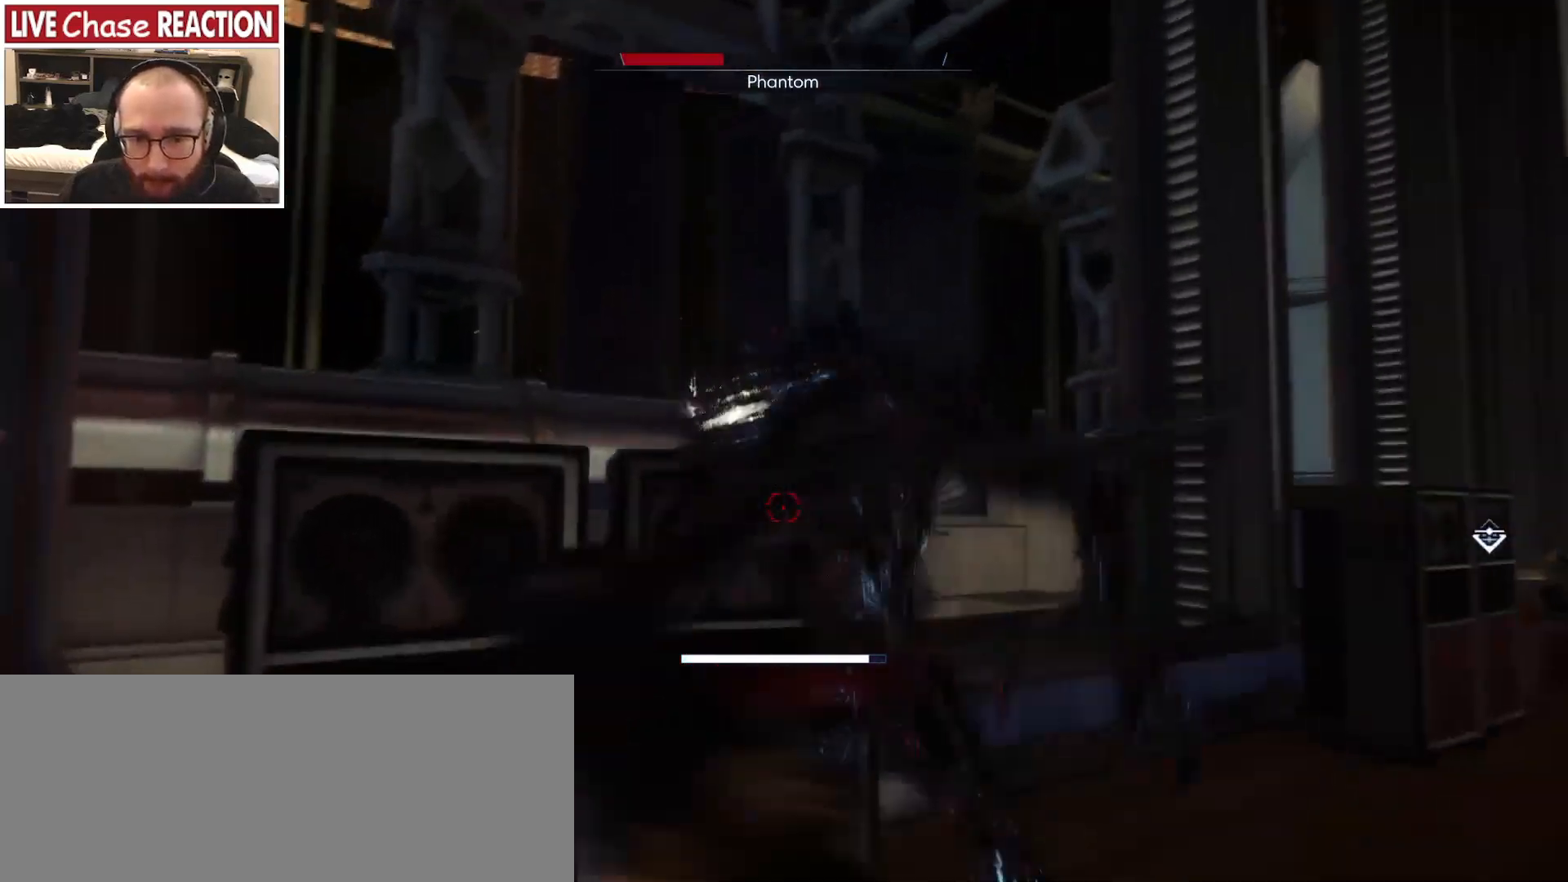
{"keys": ["w"], "mouse": ["left"], "events": [[183, "s", "down"], [333, "s", "up"], [433, "mouse_left", "down"], [433, "w", "down"], [483, "a", "up"]]}
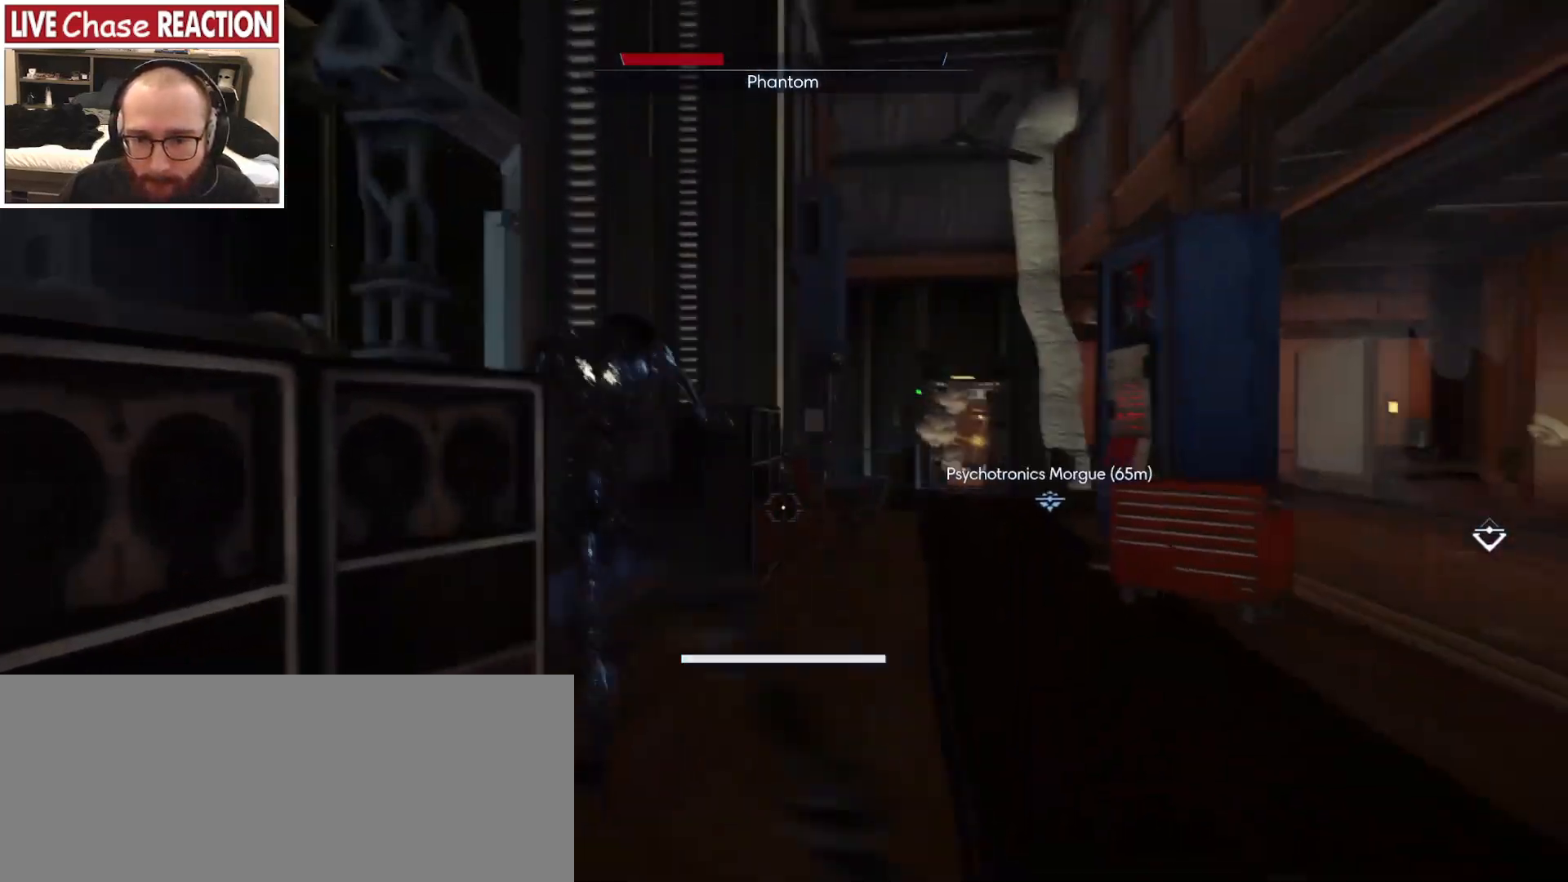
{"keys": ["w"], "mouse": ["left"], "events": []}
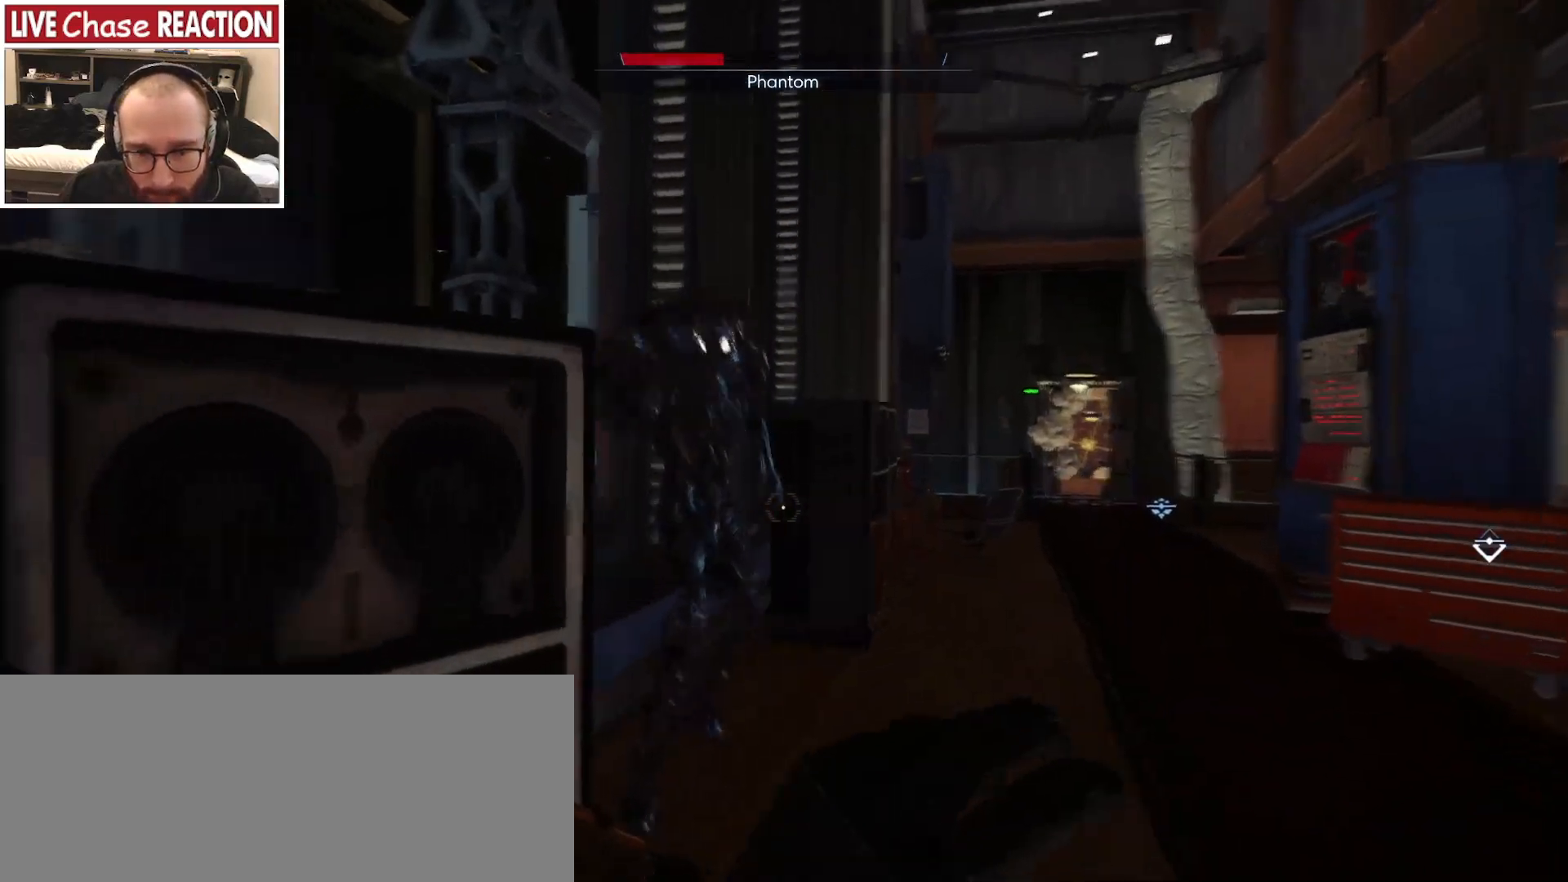
{"keys": ["d", "w"], "mouse": [], "events": [[300, "mouse_left", "up"], [333, "d", "down"]]}
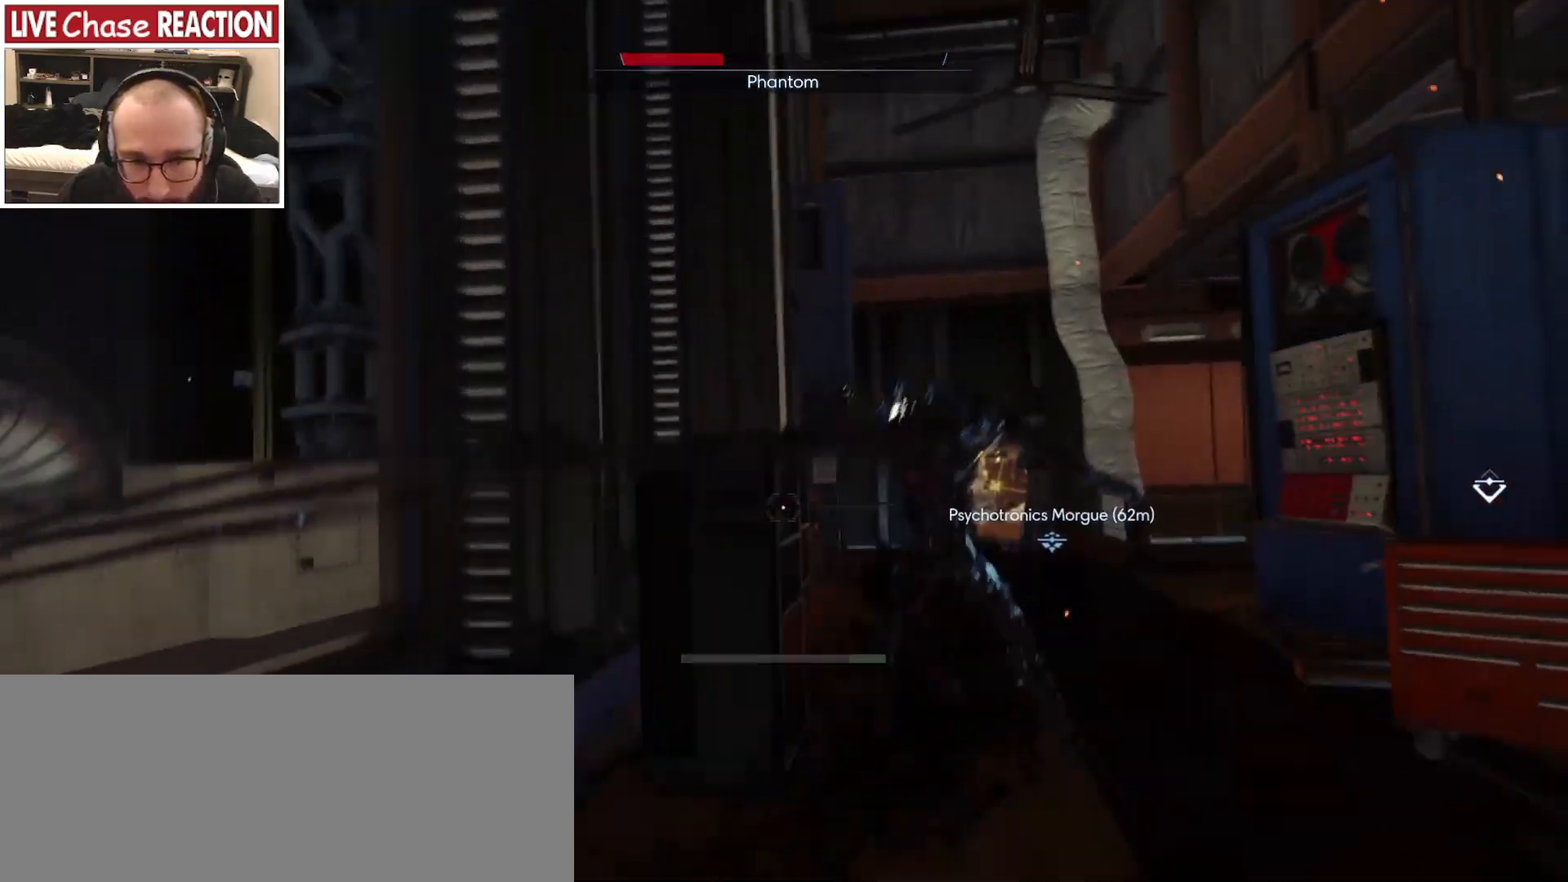
{"keys": ["shift_l", "w"], "mouse": ["left"], "events": [[50, "w", "up"], [217, "w", "down"], [367, "d", "up"], [450, "mouse_left", "down"], [483, "shift_l", "down"]]}
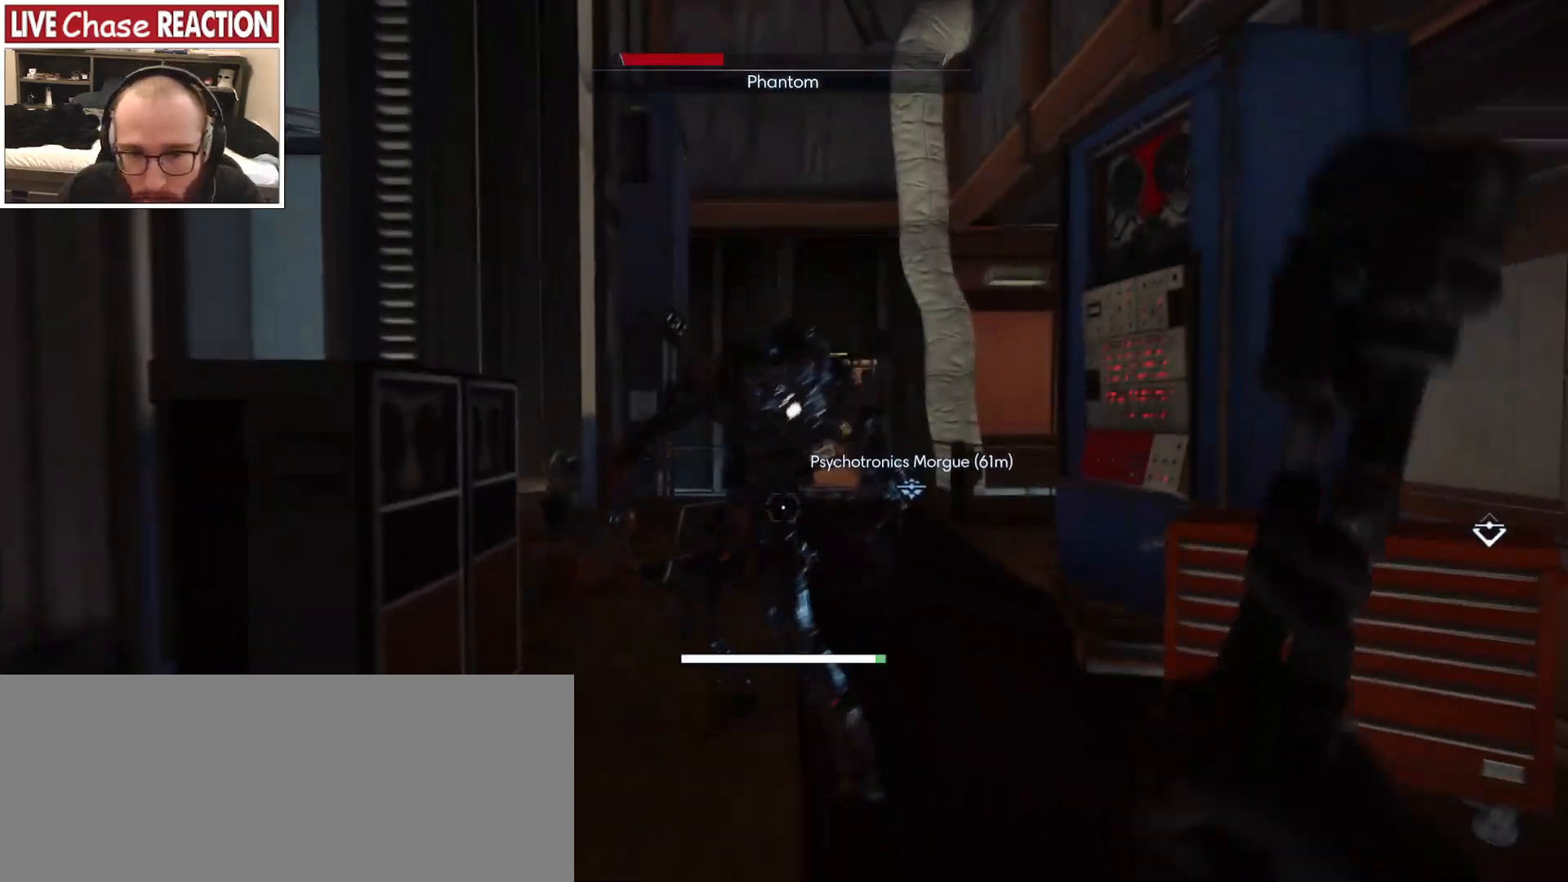
{"keys": ["d", "w"], "mouse": [], "events": [[283, "mouse_left", "up"], [333, "d", "down"], [350, "shift_l", "up"]]}
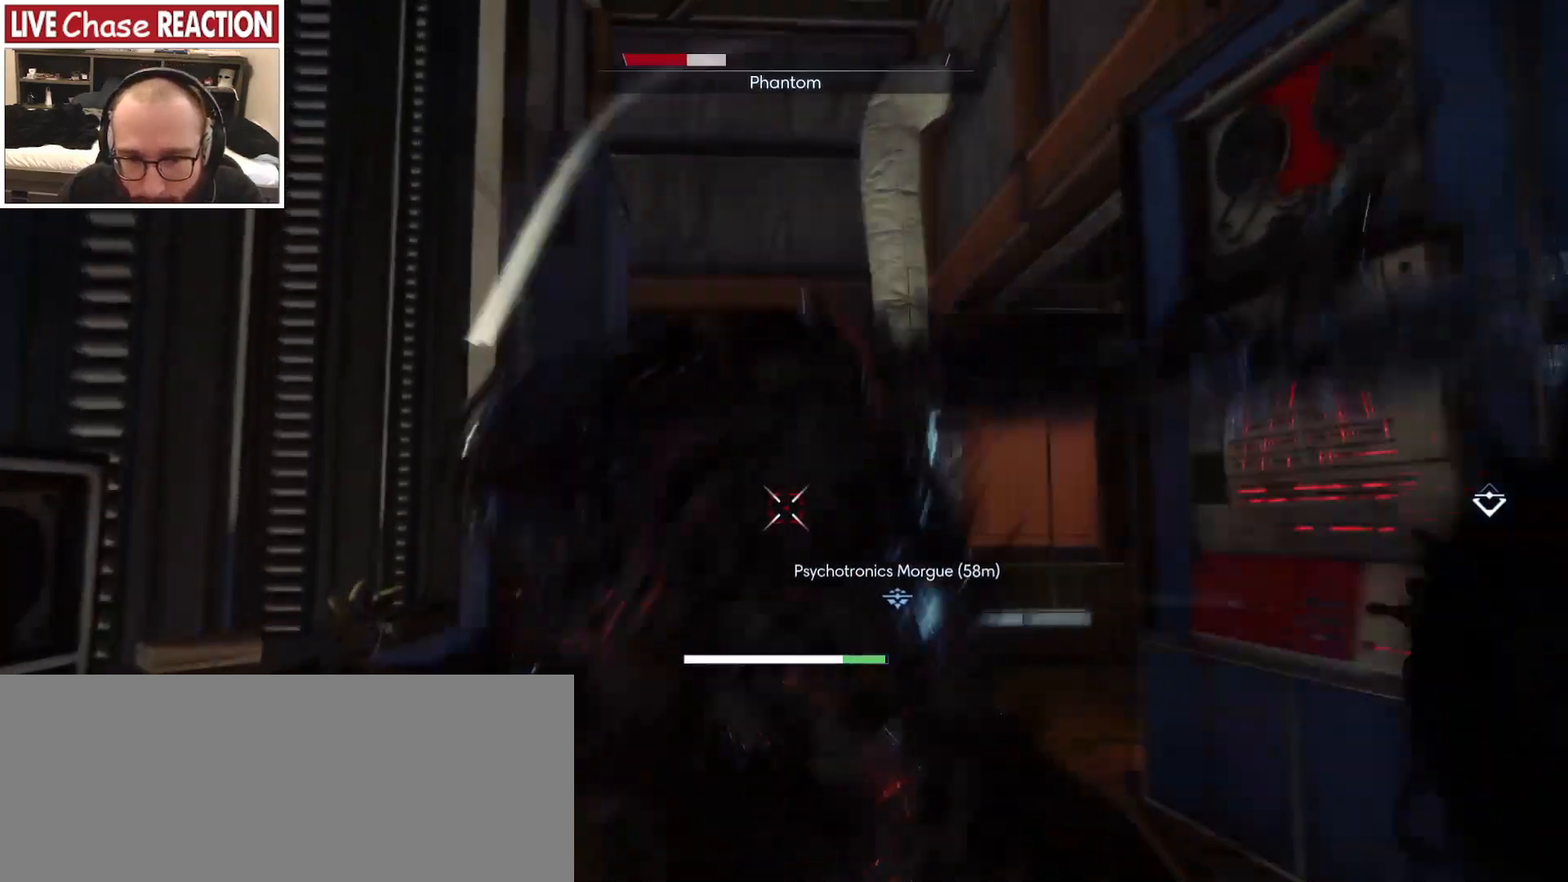
{"keys": ["d", "w"], "mouse": ["left"], "events": [[50, "w", "up"], [350, "mouse_left", "down"], [367, "w", "down"], [467, "mouse_left", "up"], [500, "mouse_left", "down"]]}
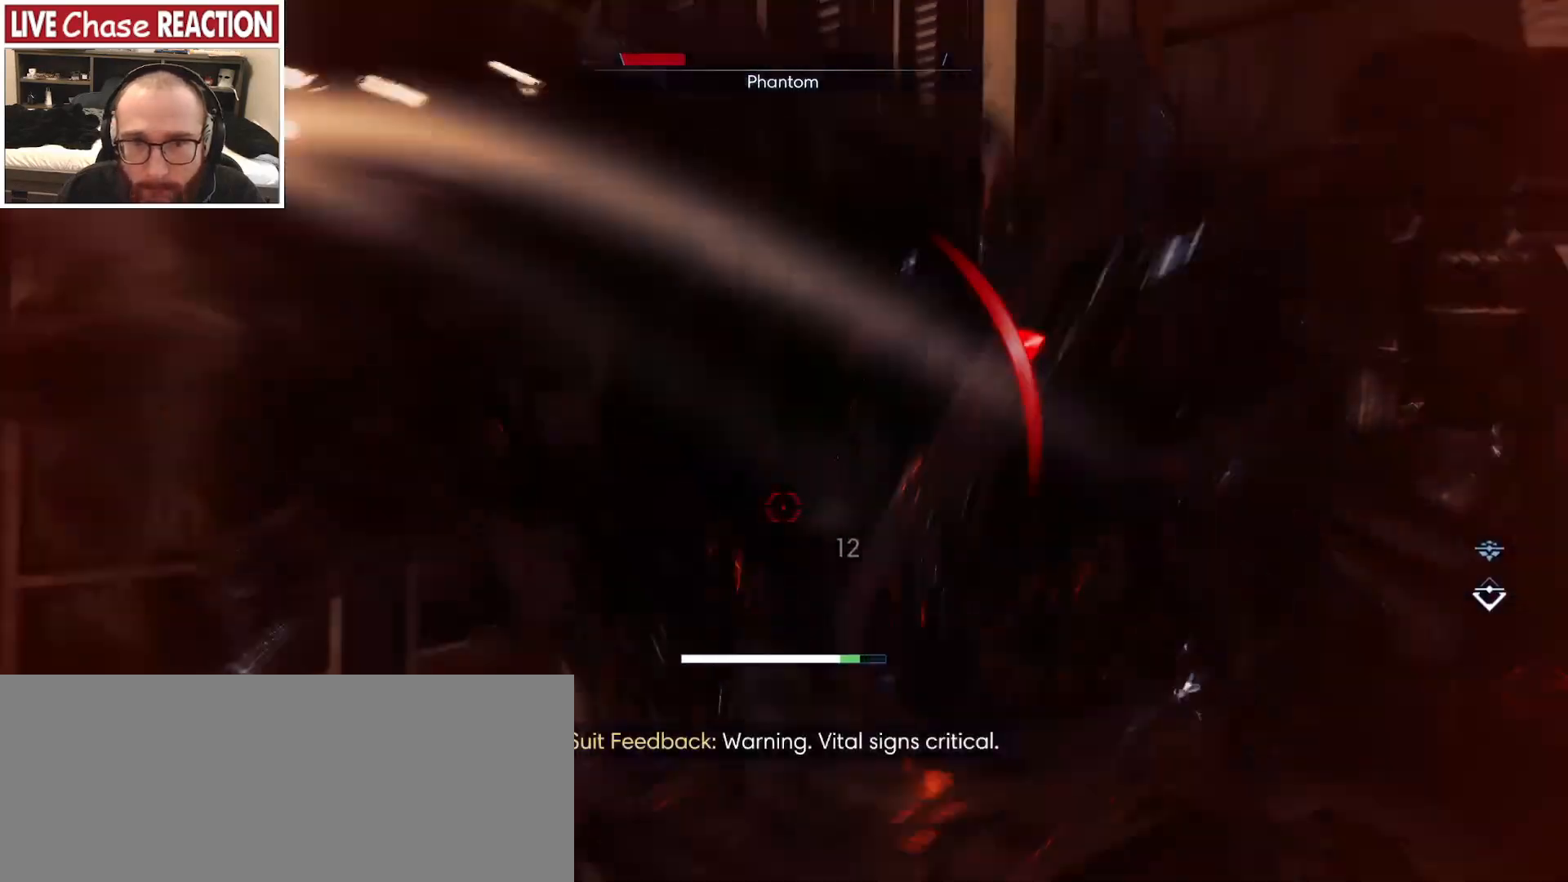
{"keys": ["d"], "mouse": [], "events": [[117, "mouse_left", "up"], [183, "mouse_left", "down"], [250, "w", "up"], [283, "mouse_left", "up"], [350, "mouse_left", "down"], [450, "mouse_left", "up"]]}
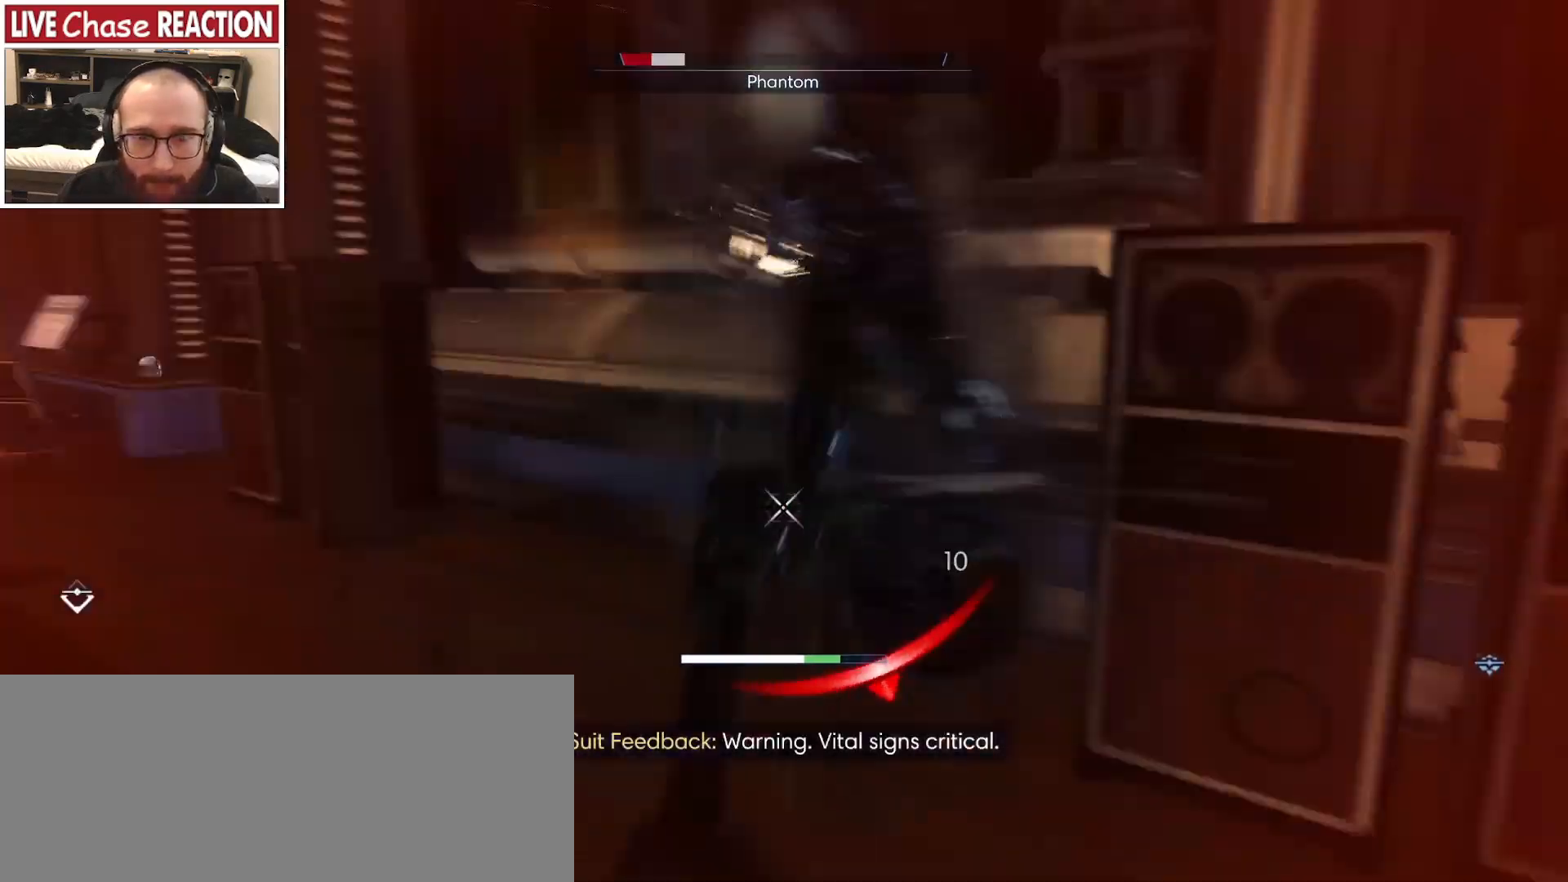
{"keys": ["w"], "mouse": ["left"], "events": [[67, "mouse_left", "down"], [67, "w", "down"], [133, "d", "up"], [150, "mouse_left", "up"], [233, "mouse_left", "down"], [350, "mouse_left", "up"], [450, "mouse_left", "down"]]}
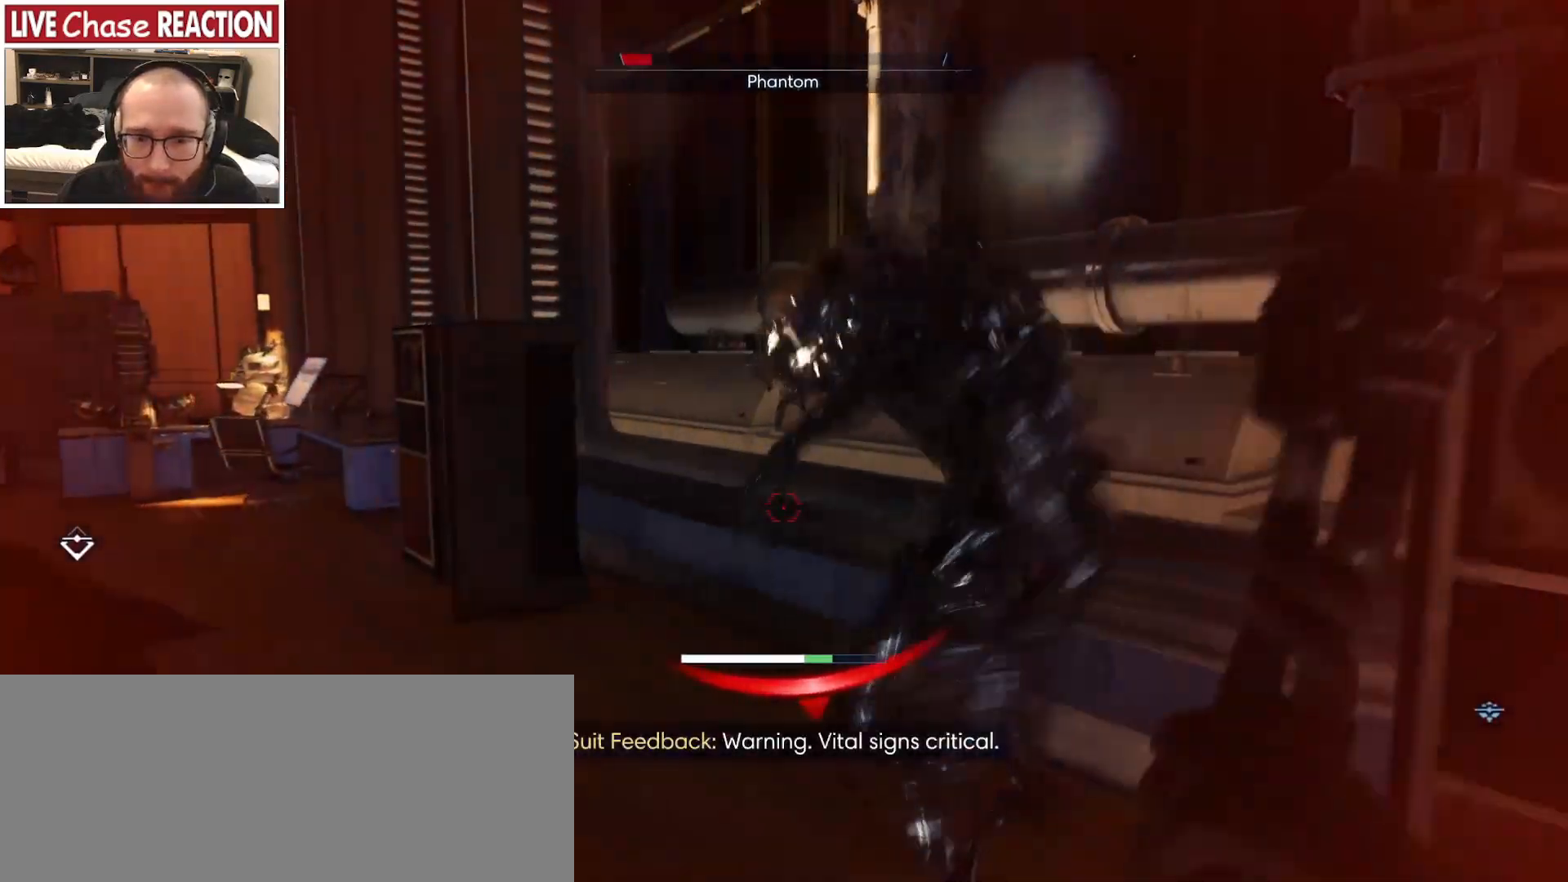
{"keys": ["a"], "mouse": [], "events": [[50, "mouse_left", "up"], [67, "d", "down"], [83, "w", "up"], [133, "mouse_left", "down"], [200, "a", "down"], [200, "d", "up"], [233, "mouse_left", "up"], [300, "mouse_left", "down"], [400, "mouse_left", "up"]]}
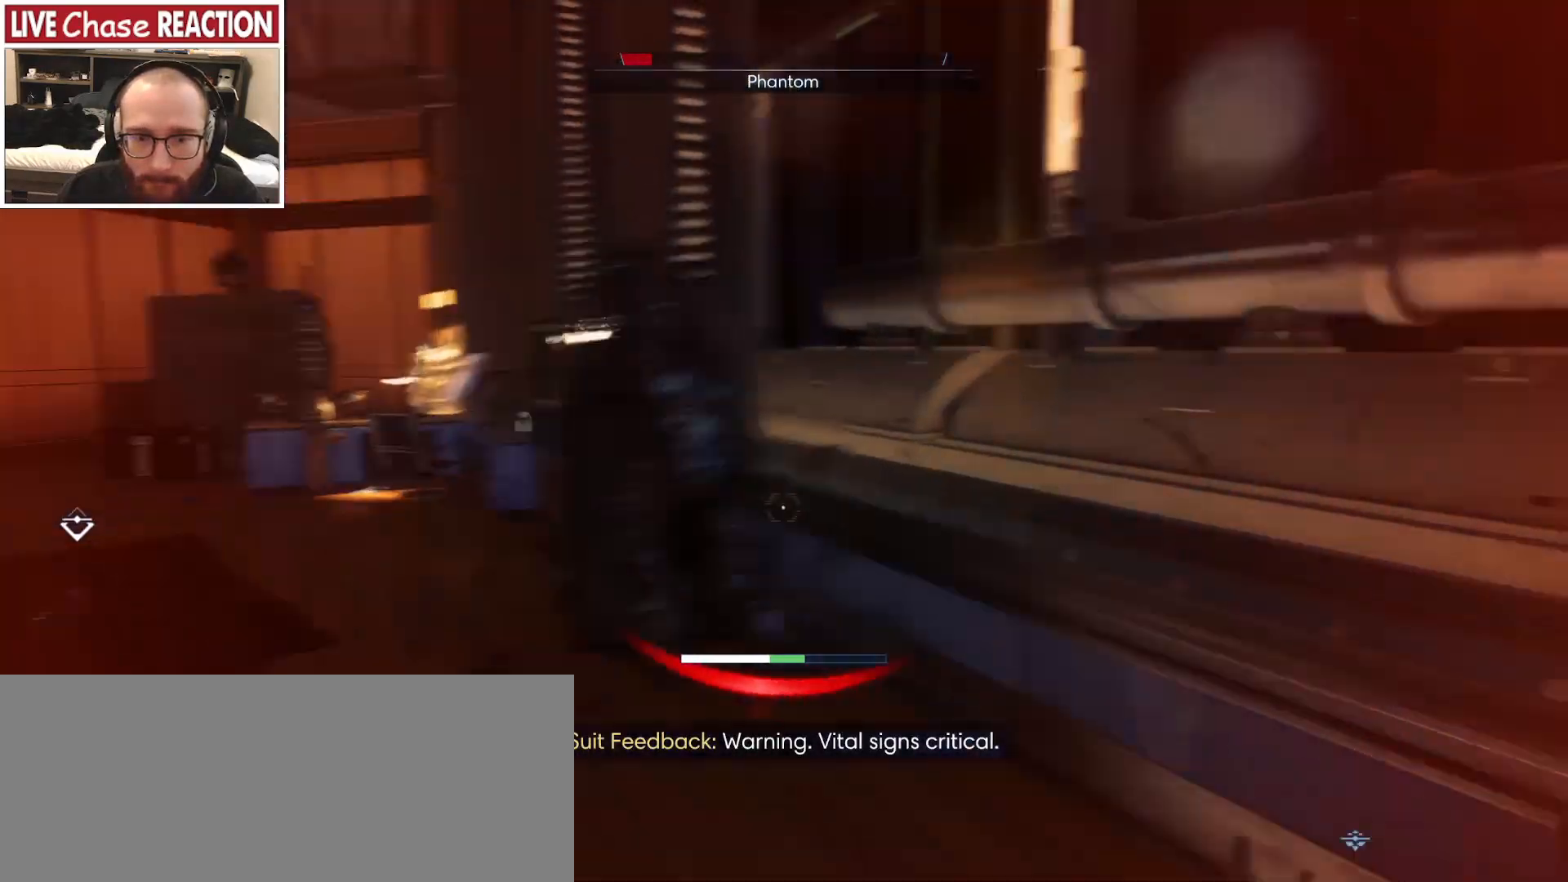
{"keys": ["w"], "mouse": ["left"], "events": [[33, "w", "down"], [117, "a", "up"], [500, "mouse_left", "down"]]}
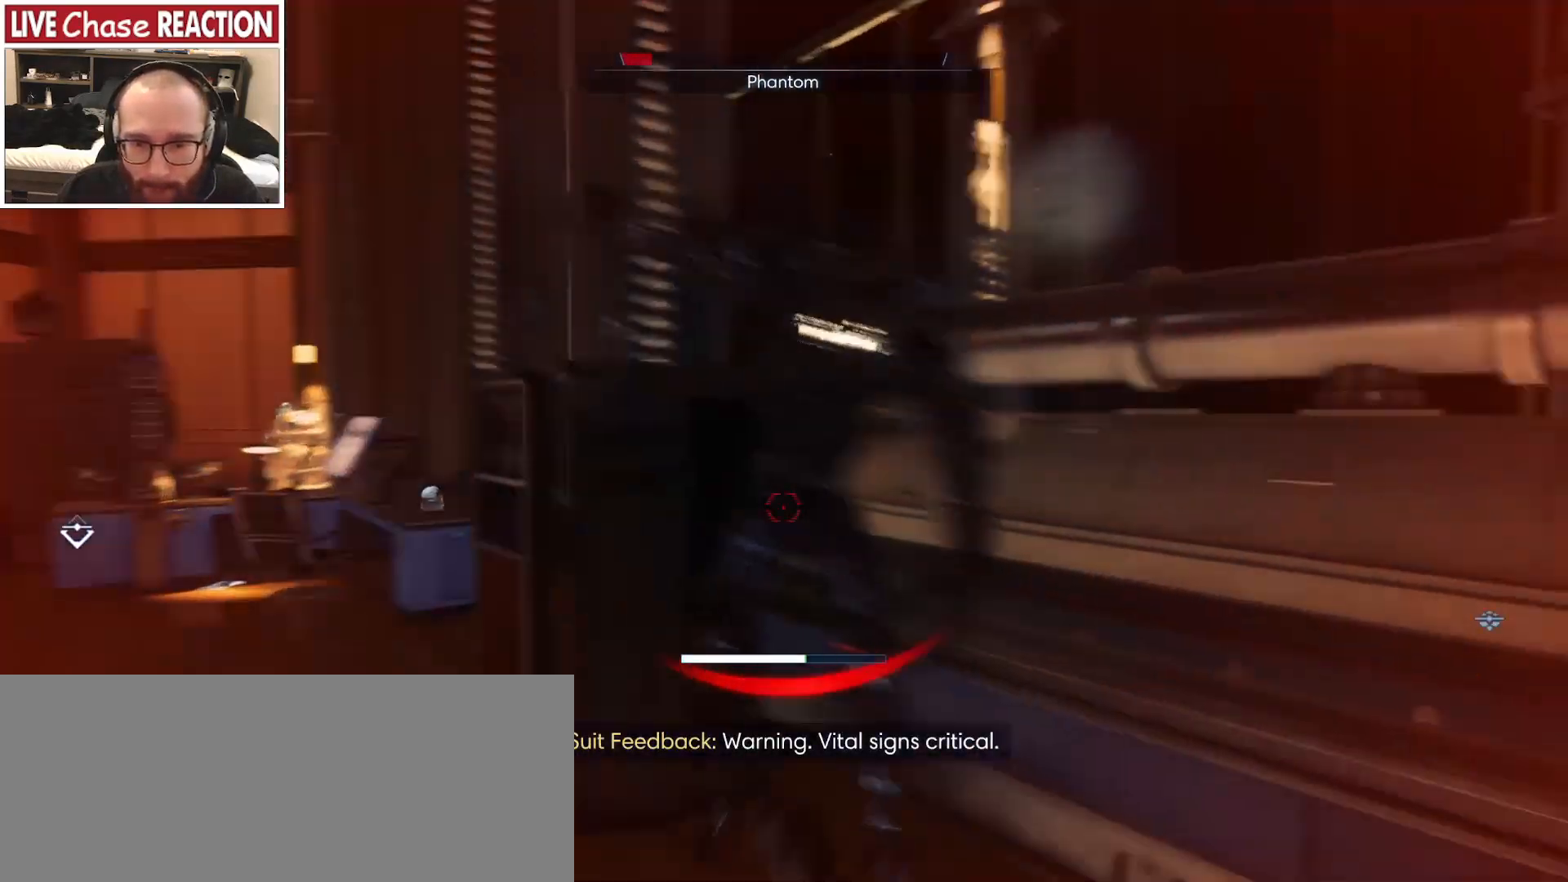
{"keys": ["a", "shift_l"], "mouse": [], "events": [[17, "a", "down"], [100, "mouse_left", "up"], [117, "w", "up"], [483, "shift_l", "down"]]}
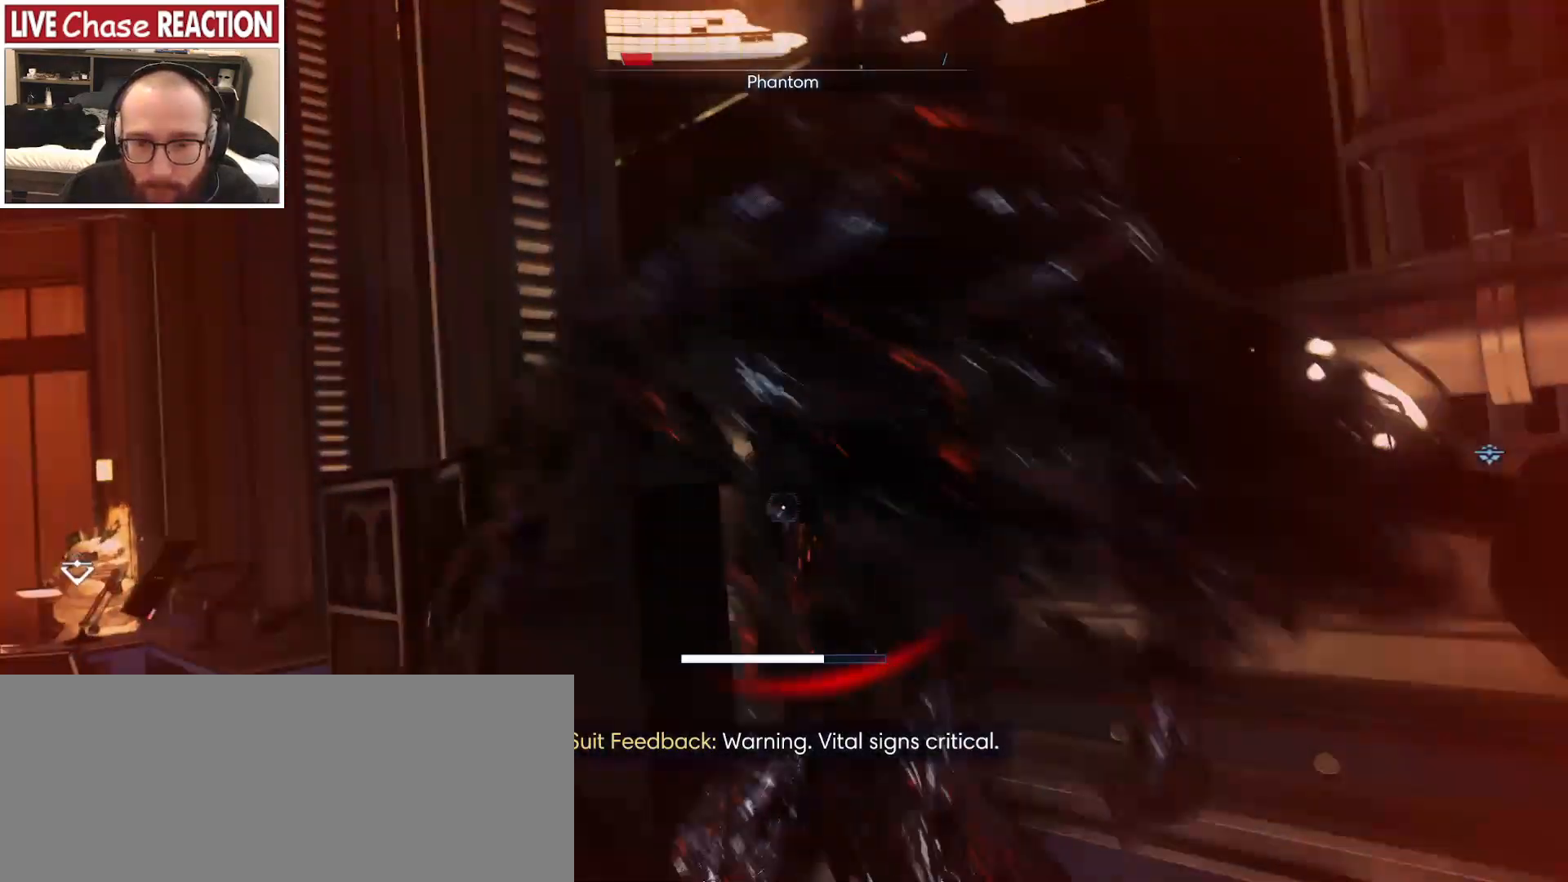
{"keys": ["a"], "mouse": [], "events": [[100, "mouse_left", "down"], [117, "shift_l", "up"], [200, "mouse_left", "up"], [250, "mouse_left", "down"], [367, "mouse_left", "up"]]}